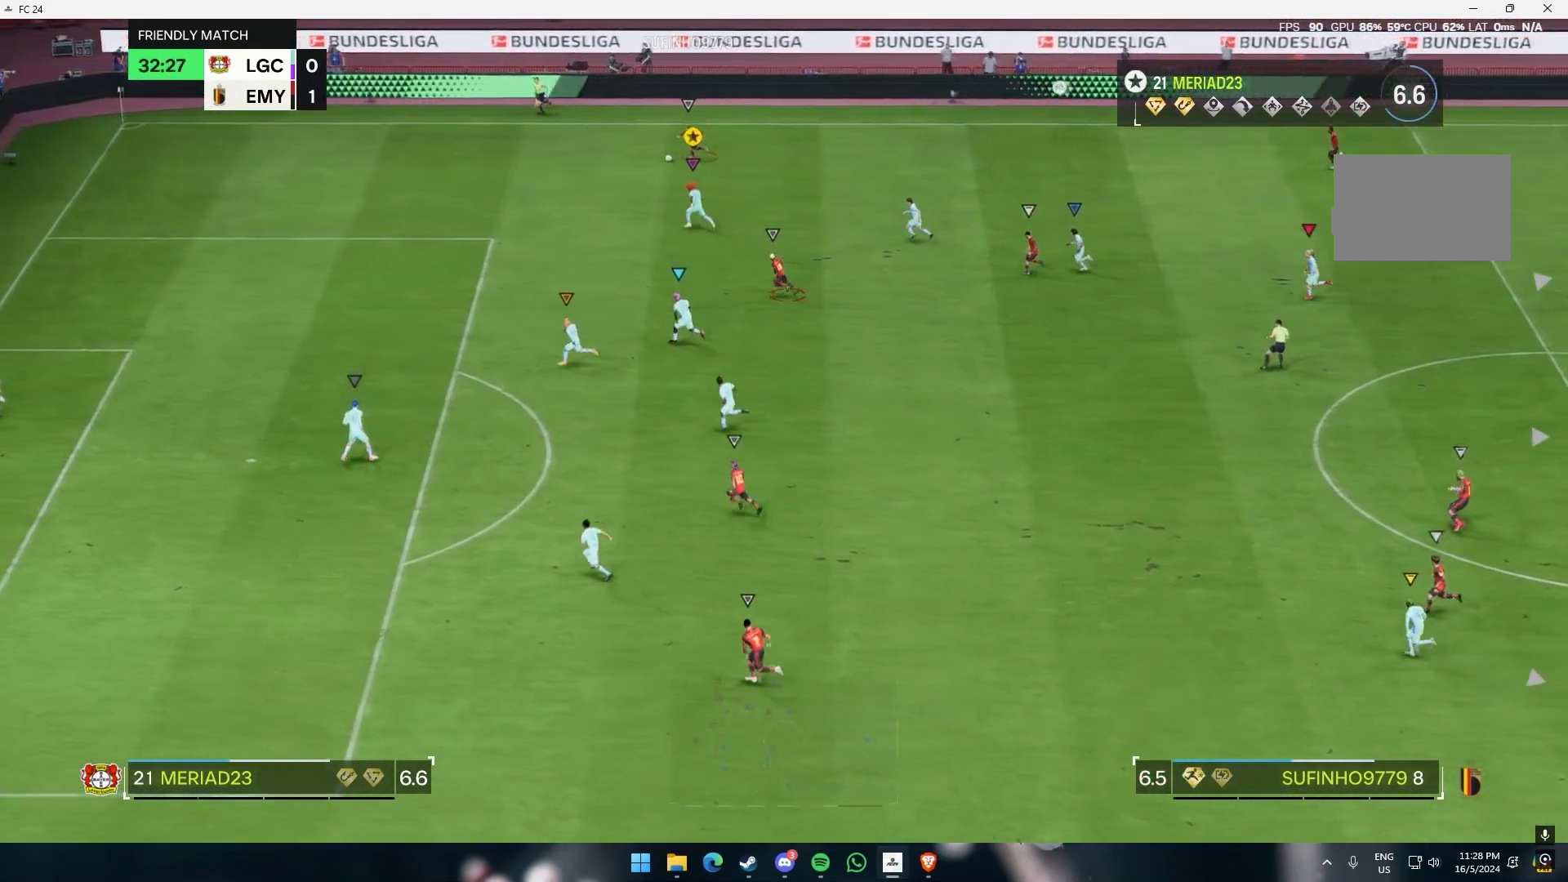
Gameplay with a controller (Xbox layout); each line is a JSON object with the inputs held at the frame after it (dt_ms = milliseconds from this image to that frame). "events" lists button and stick changes between this image and that frame as [ms after this image, input, new state], when the widget could be followed in between. Not read: L2 L3 R3 right_stick.
{"dt_ms": 1000, "buttons": [], "left_stick": "center"}
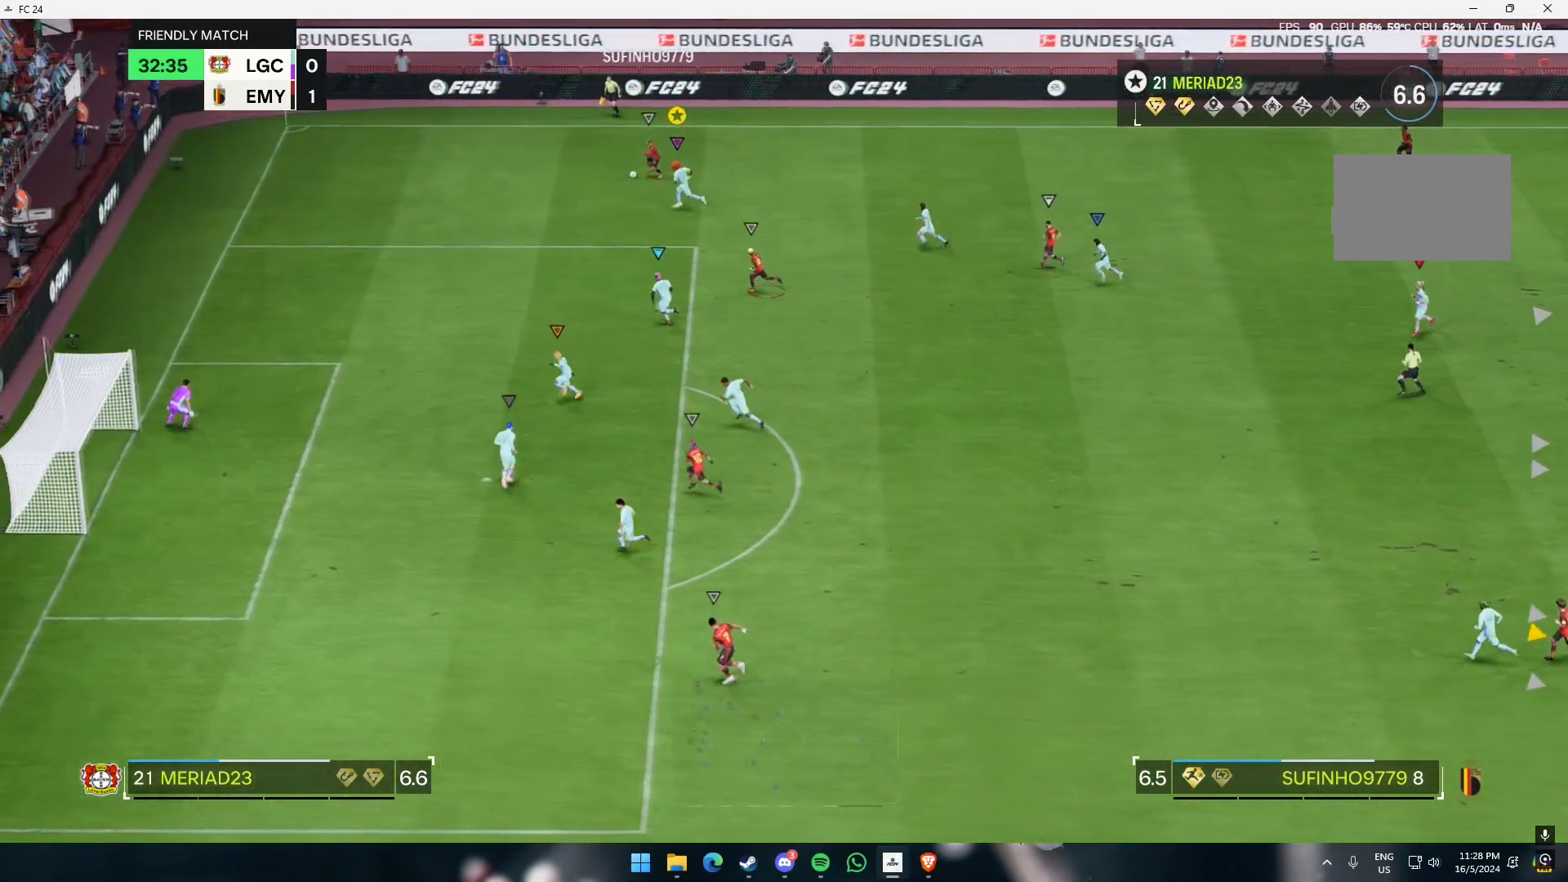
{"dt_ms": 500, "buttons": [], "left_stick": "down", "events": [[467, "left_stick", "down"]]}
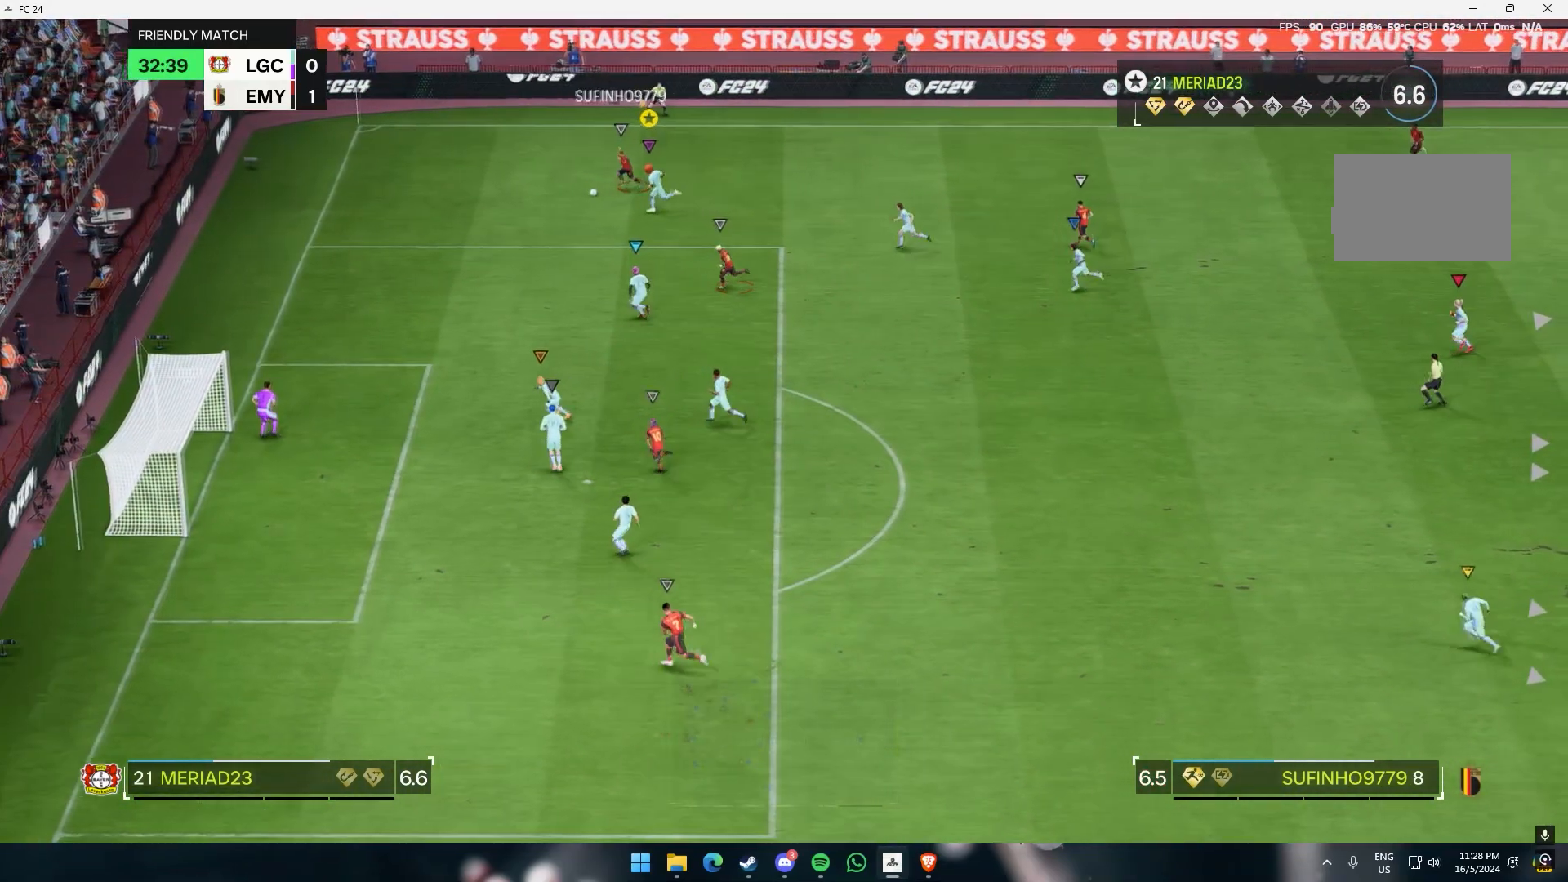
{"dt_ms": 500, "buttons": [], "left_stick": "down", "events": []}
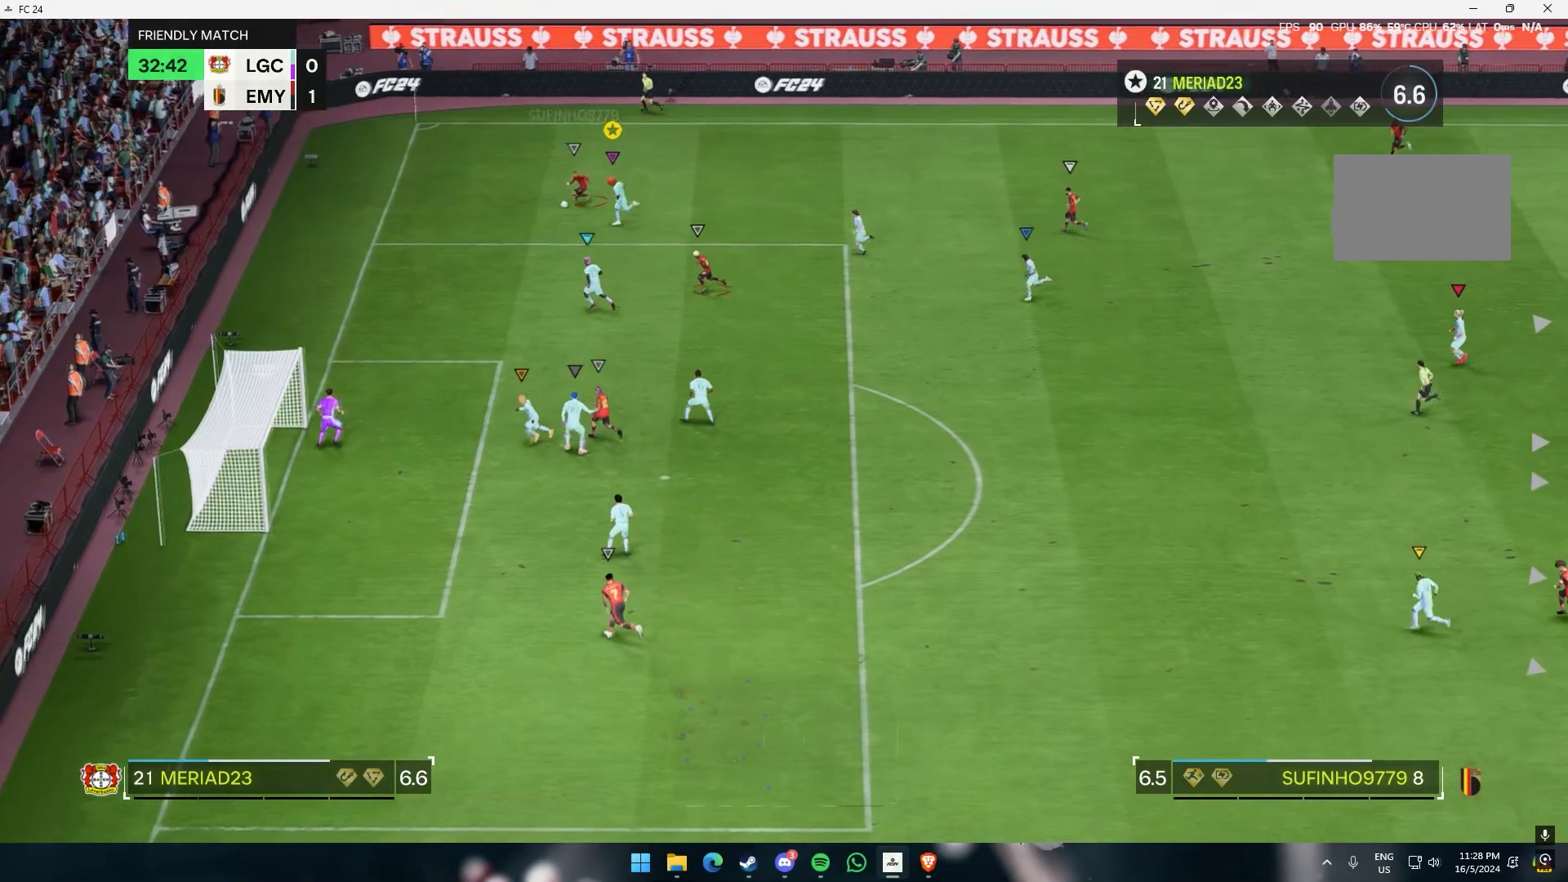
{"dt_ms": 500, "buttons": [], "left_stick": "down-right", "events": [[217, "left_stick", "down-right"]]}
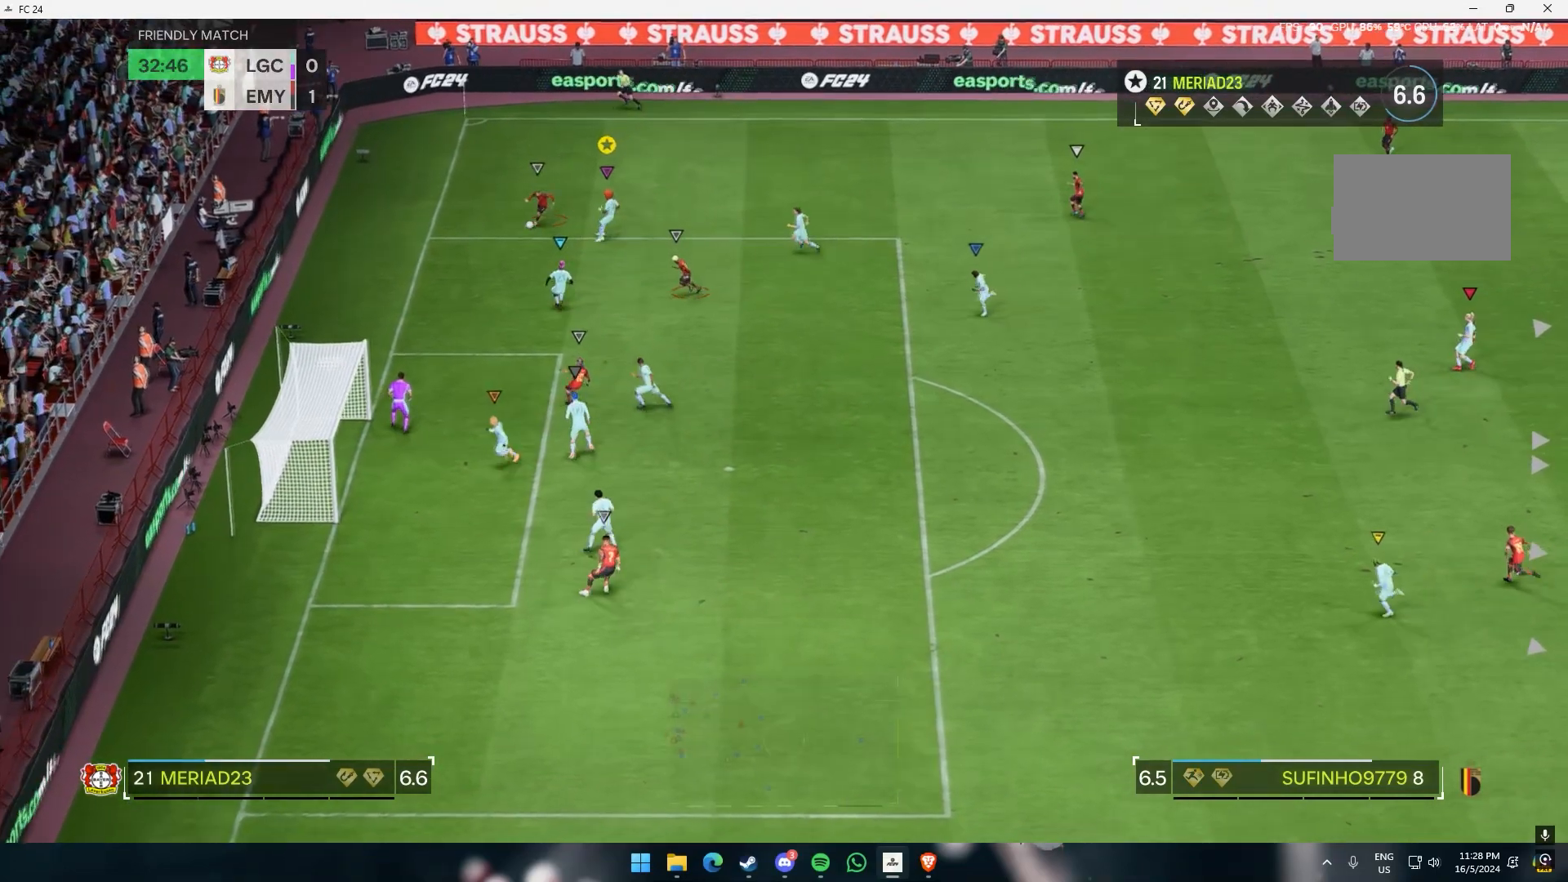
{"dt_ms": 500, "buttons": [], "left_stick": "down", "events": [[83, "left_stick", "down"]]}
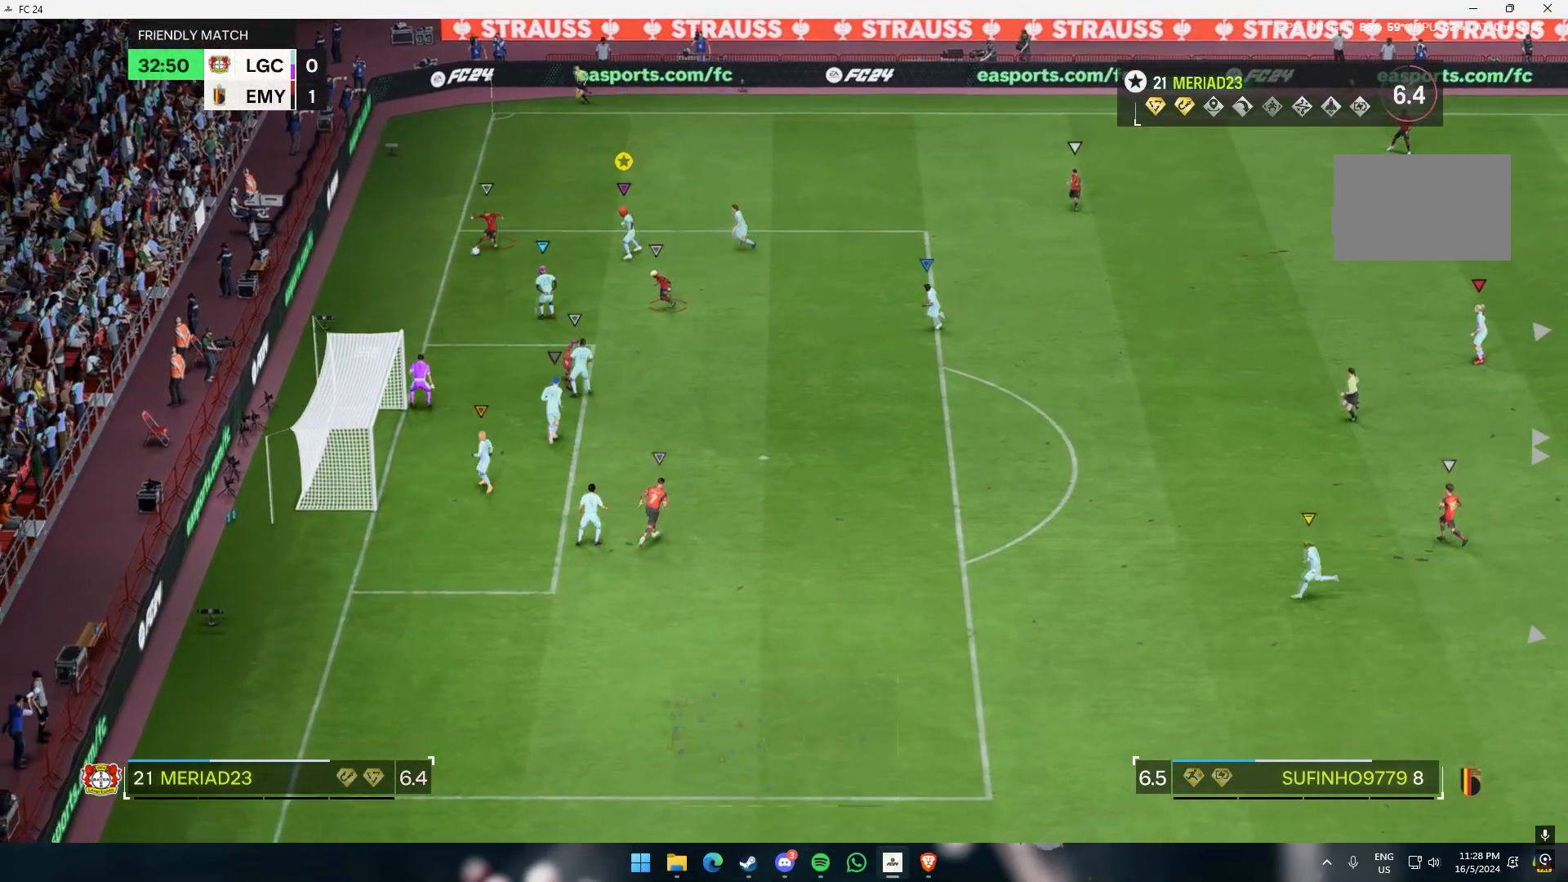
{"dt_ms": 500, "buttons": [], "left_stick": "down", "events": []}
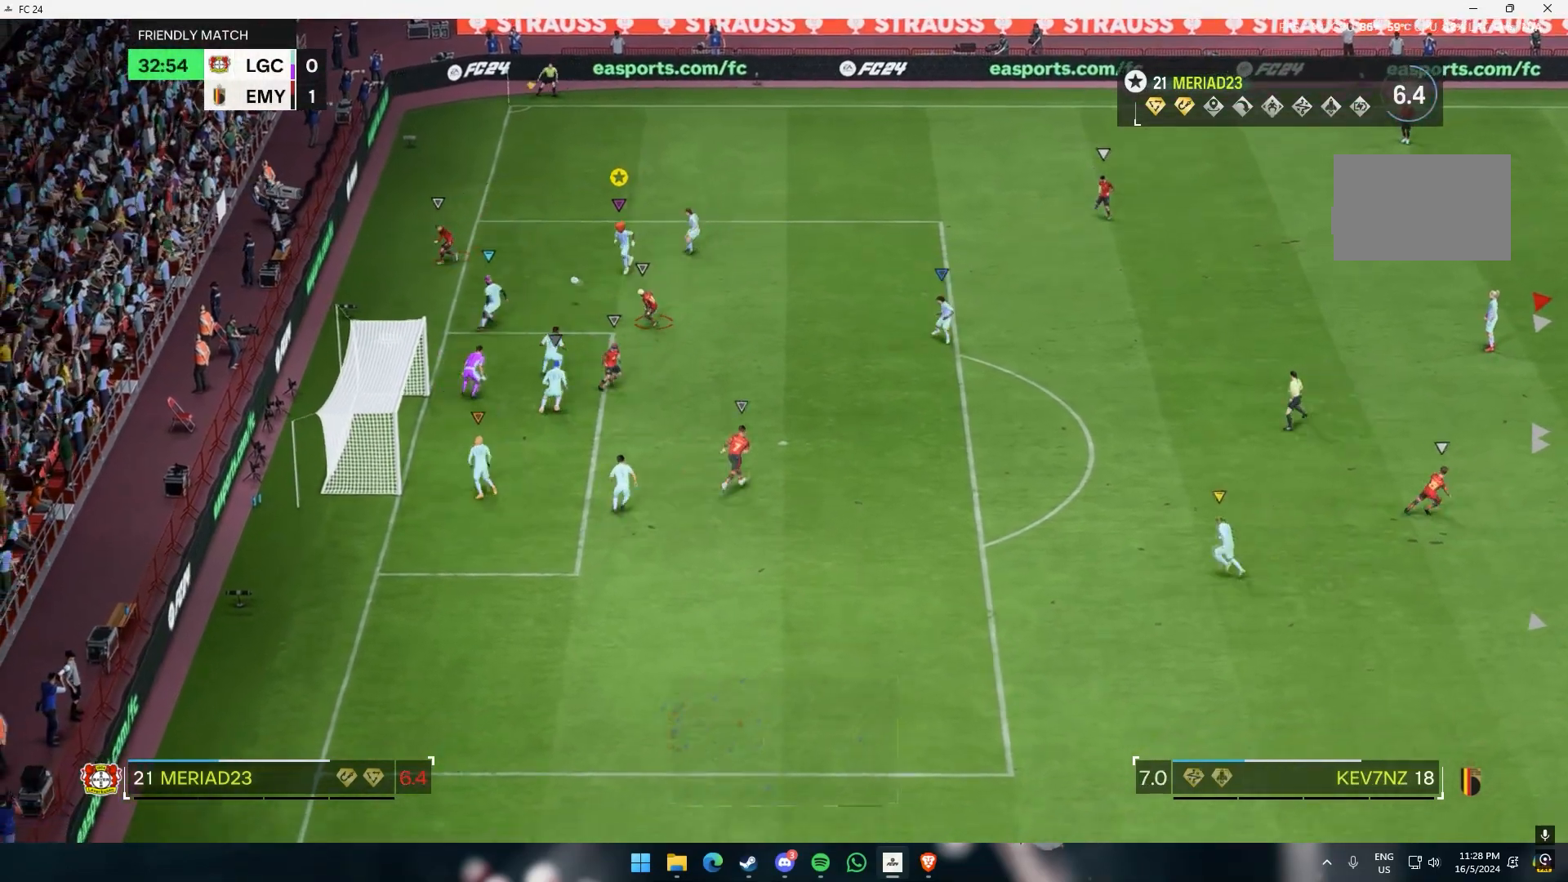
{"dt_ms": 500, "buttons": [], "left_stick": "down-right", "events": [[83, "left_stick", "down-right"]]}
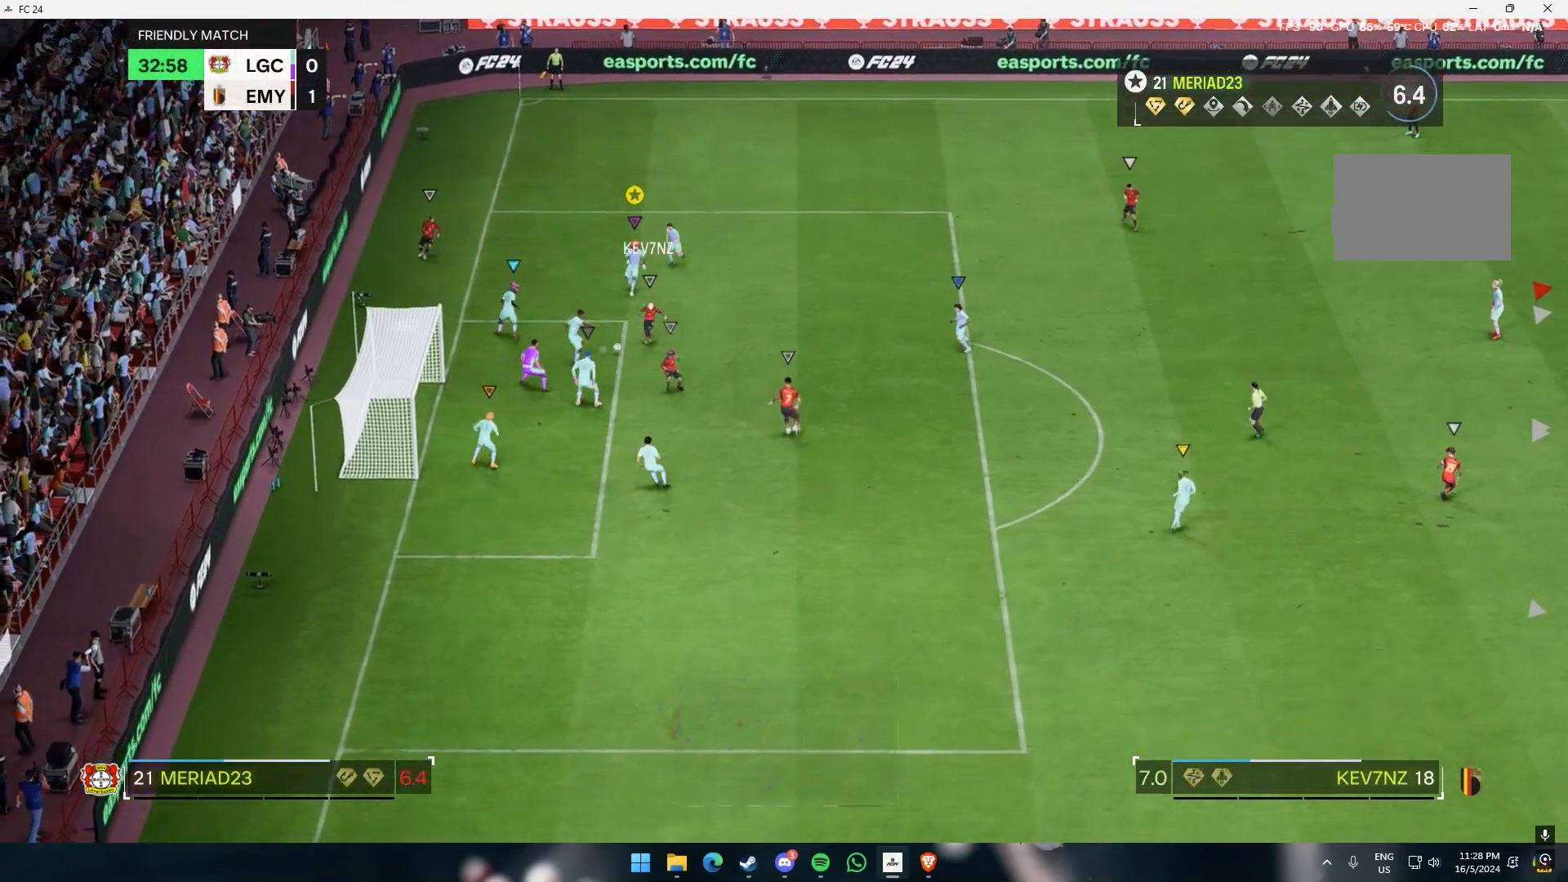
{"dt_ms": 500, "buttons": [], "left_stick": "center"}
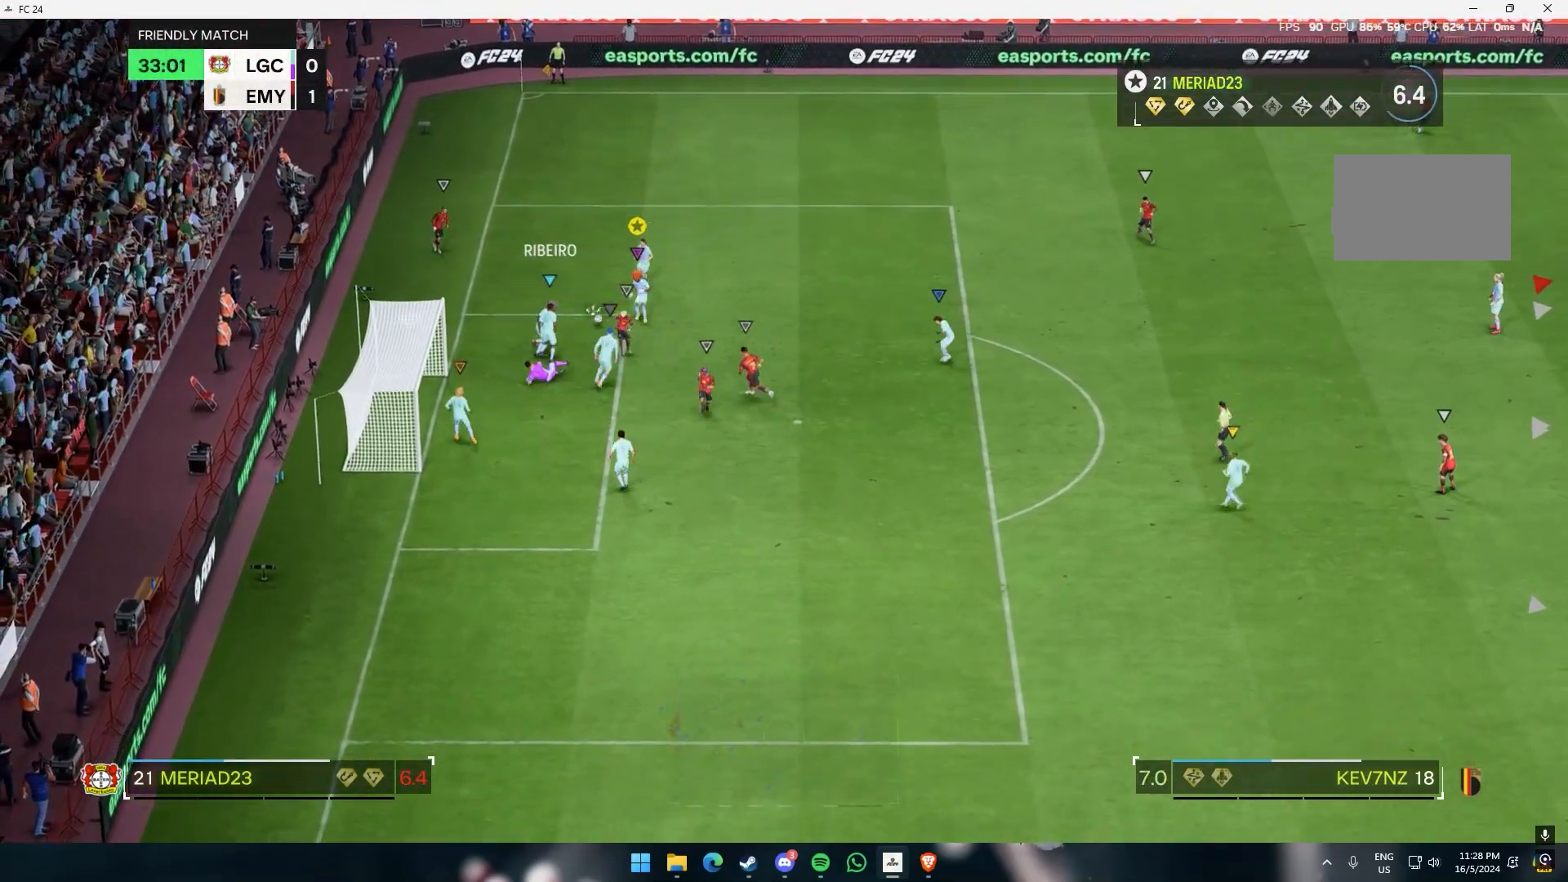
{"dt_ms": 500, "buttons": [], "left_stick": "up-right", "events": [[500, "left_stick", "up-right"]]}
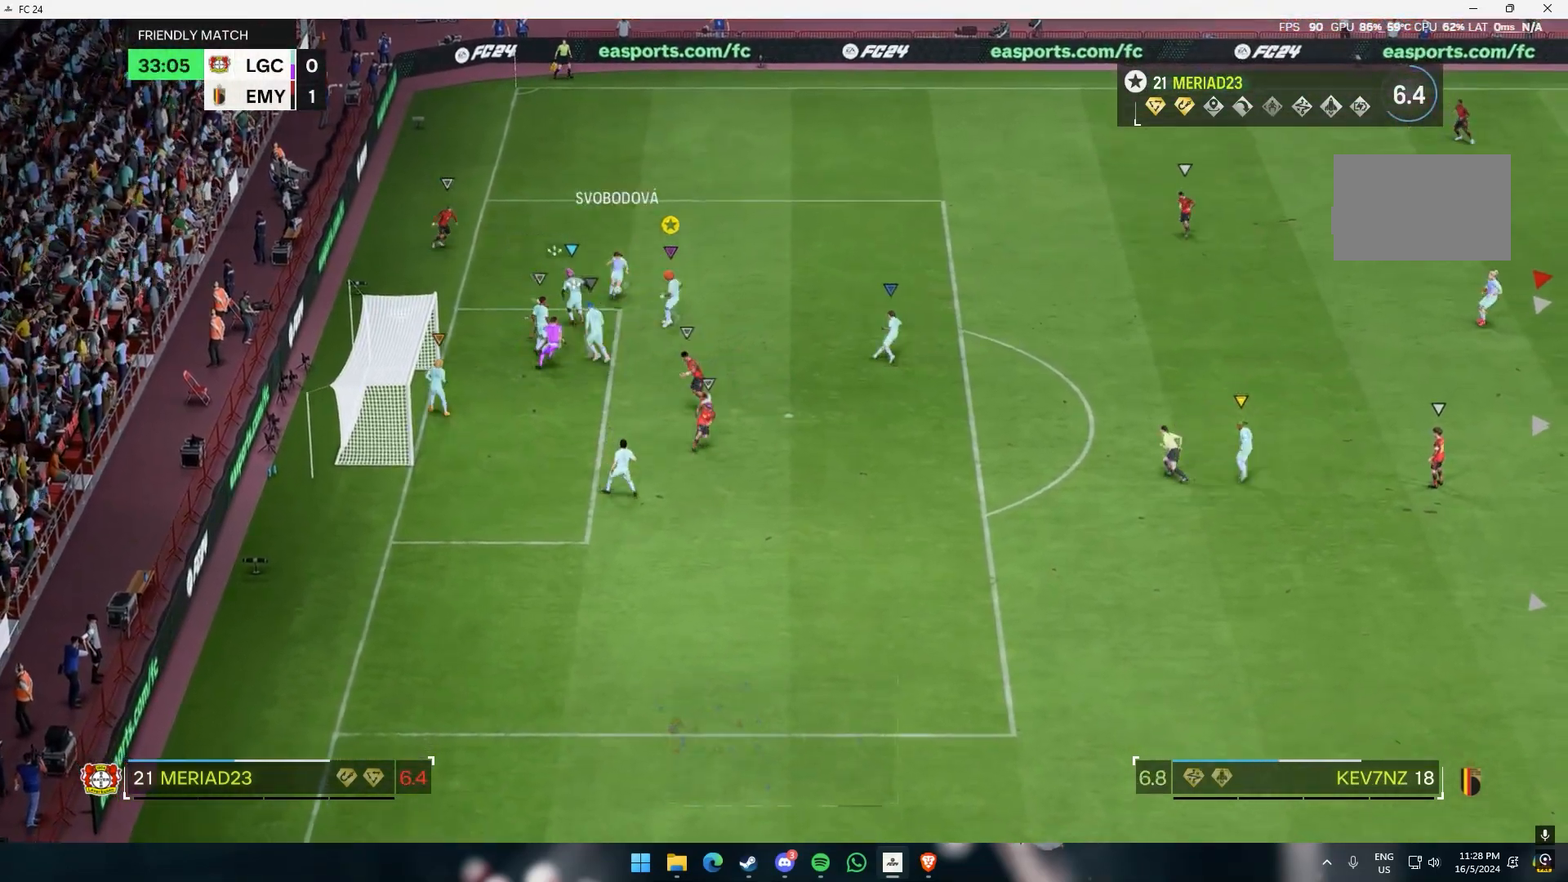
{"dt_ms": 500, "buttons": [], "left_stick": "right", "events": [[400, "left_stick", "right"]]}
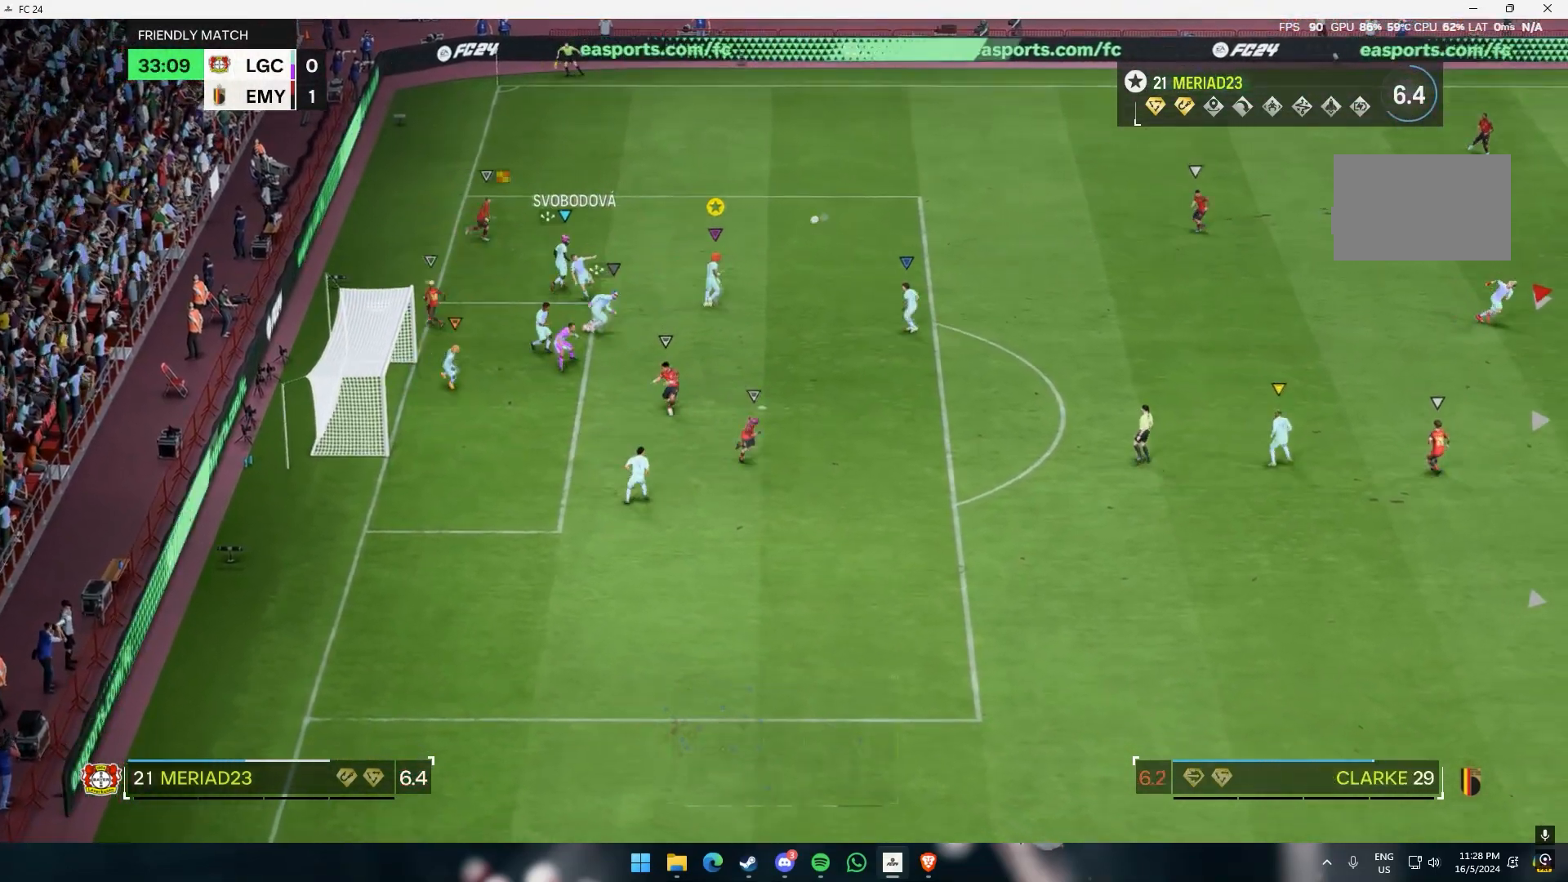
{"dt_ms": 500, "buttons": [], "left_stick": "right", "events": []}
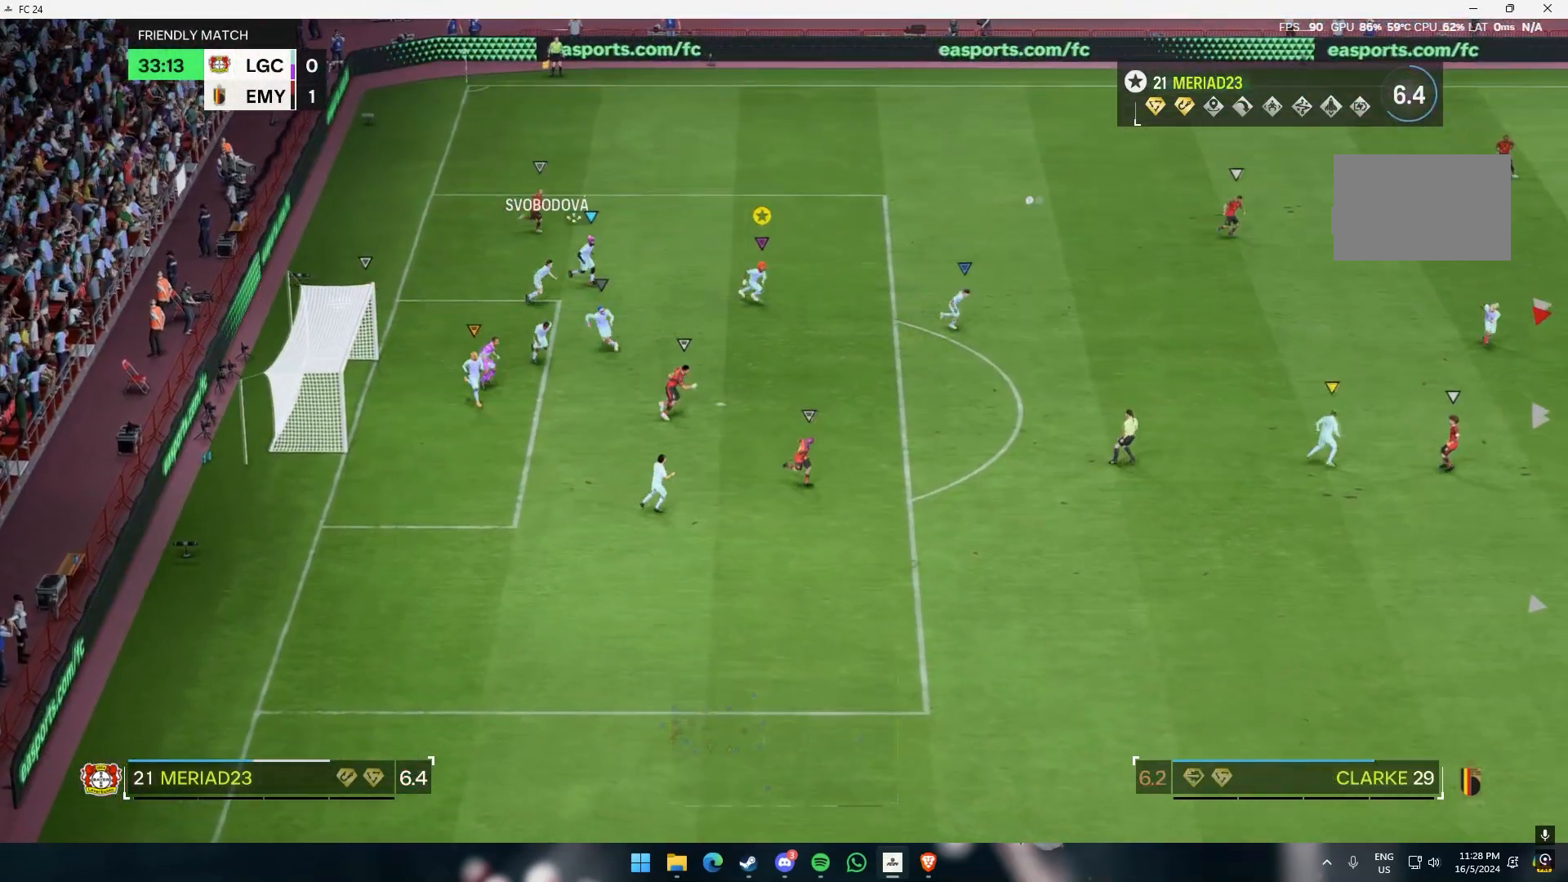
{"dt_ms": 500, "buttons": [], "left_stick": "right", "events": []}
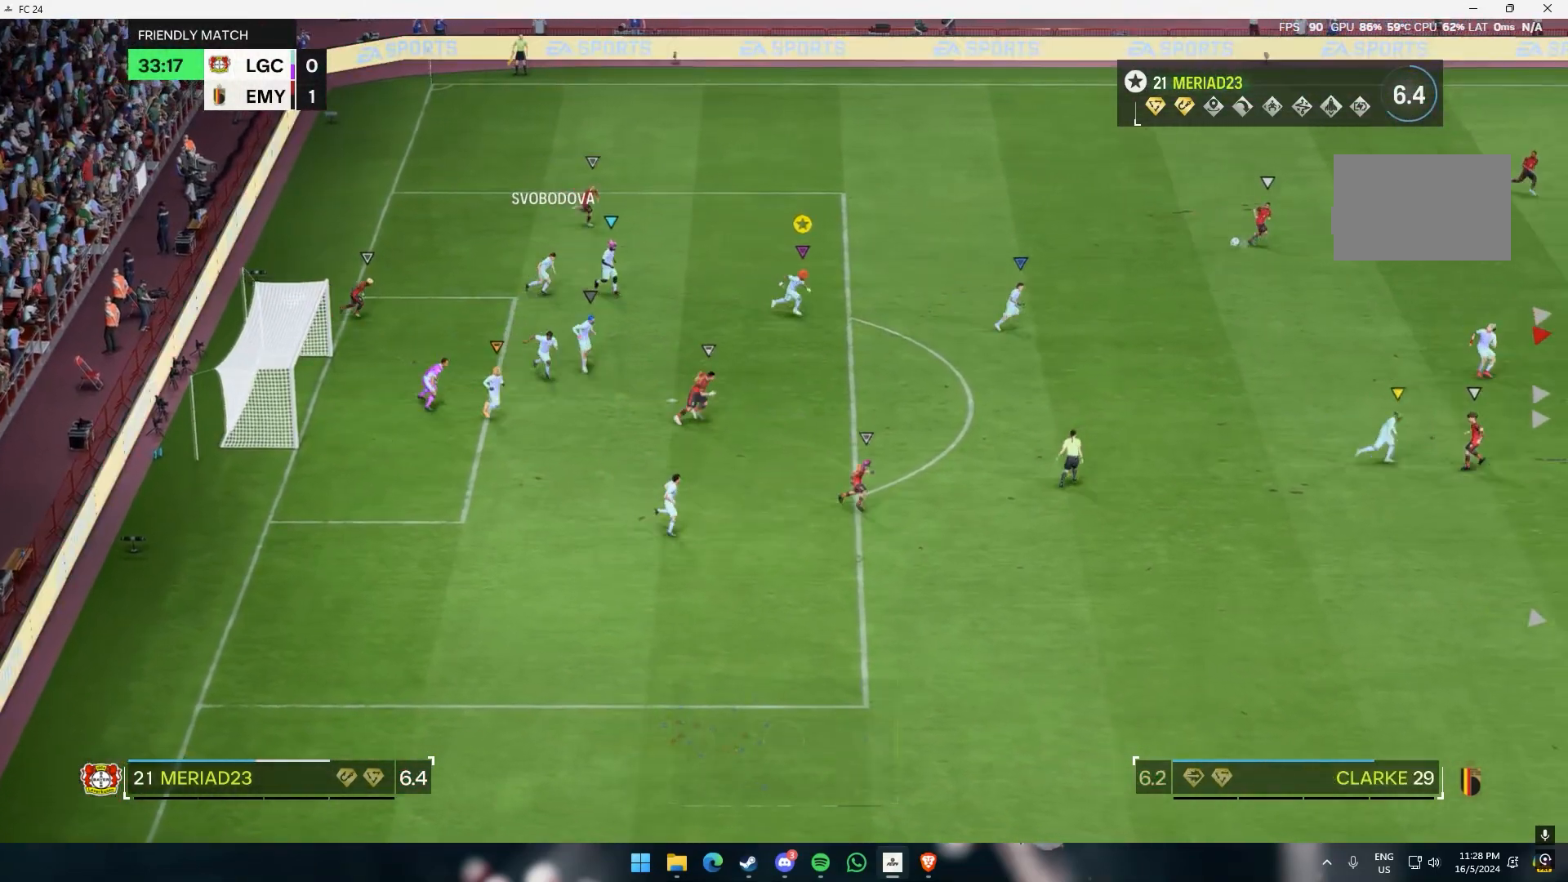
{"dt_ms": 500, "buttons": [], "left_stick": "right", "events": []}
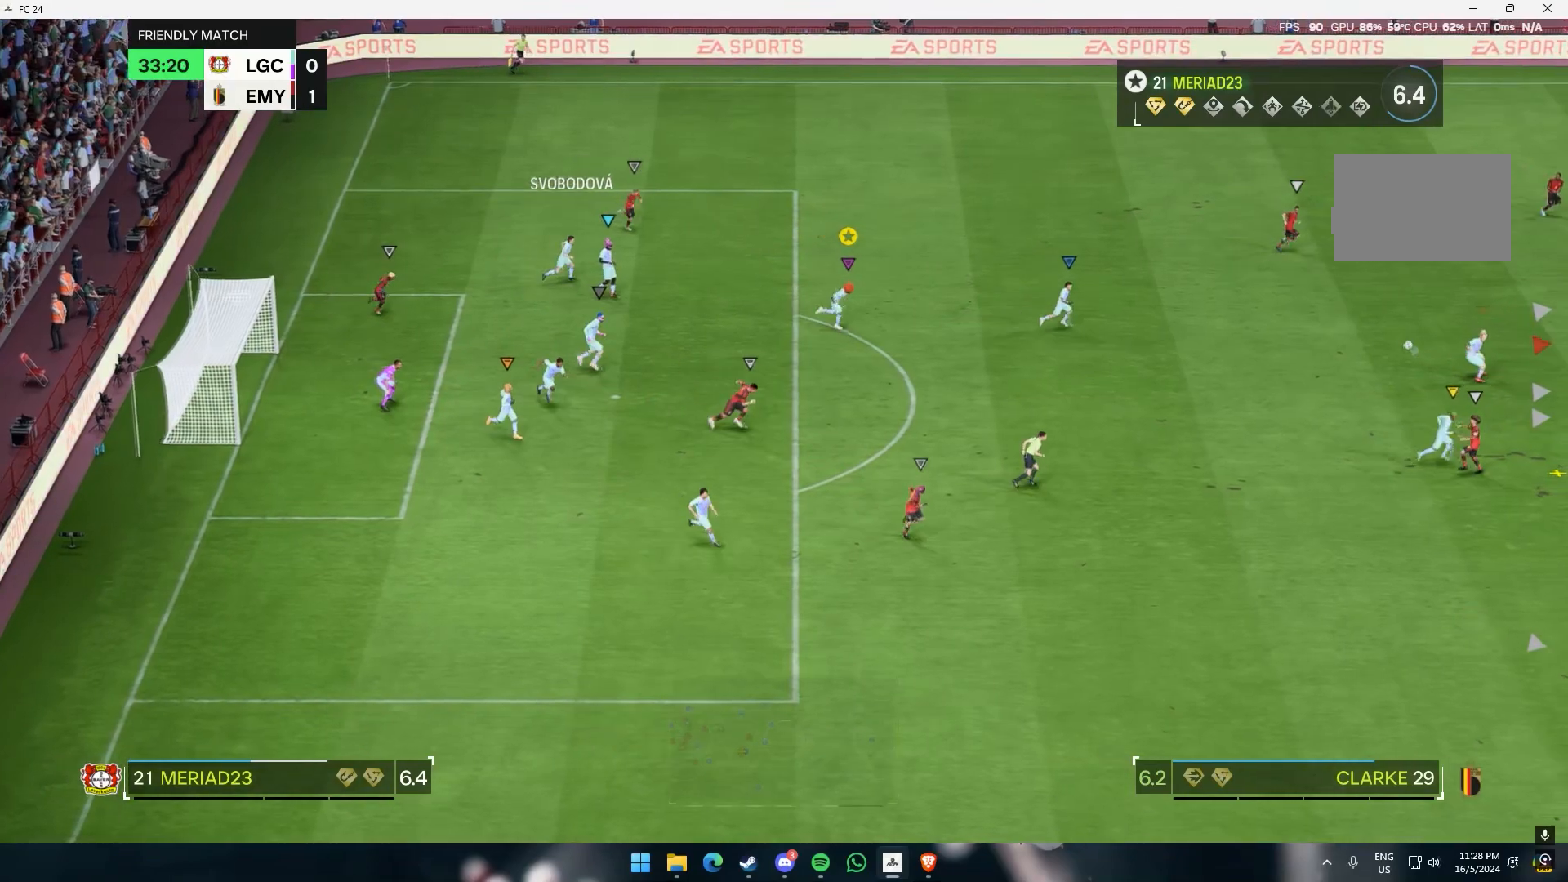
{"dt_ms": 500, "buttons": [], "left_stick": "right", "events": []}
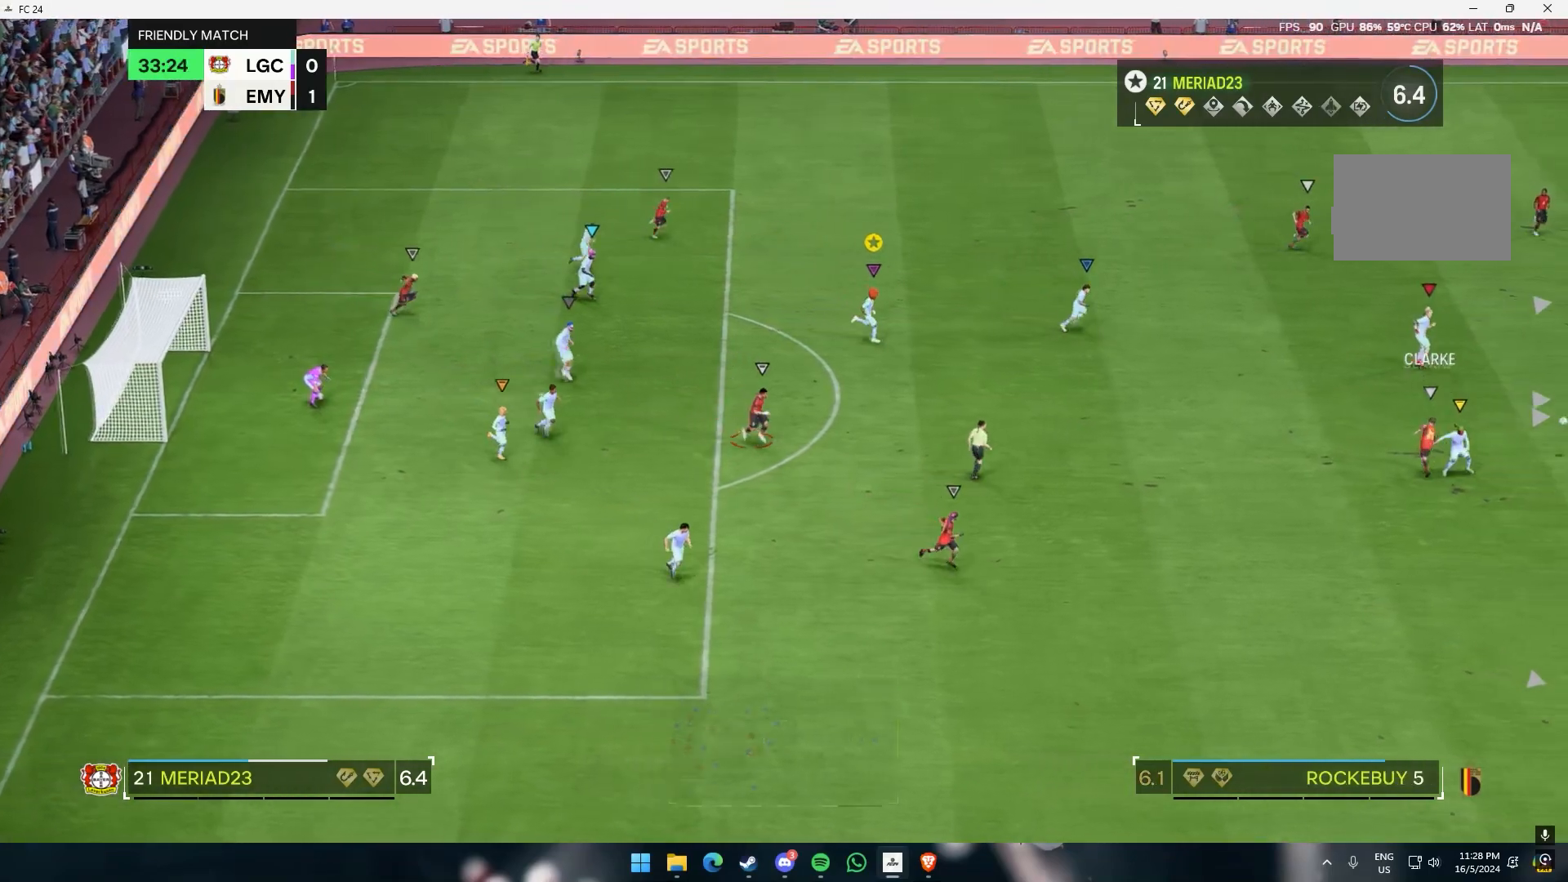
{"dt_ms": 500, "buttons": [], "left_stick": "right", "events": []}
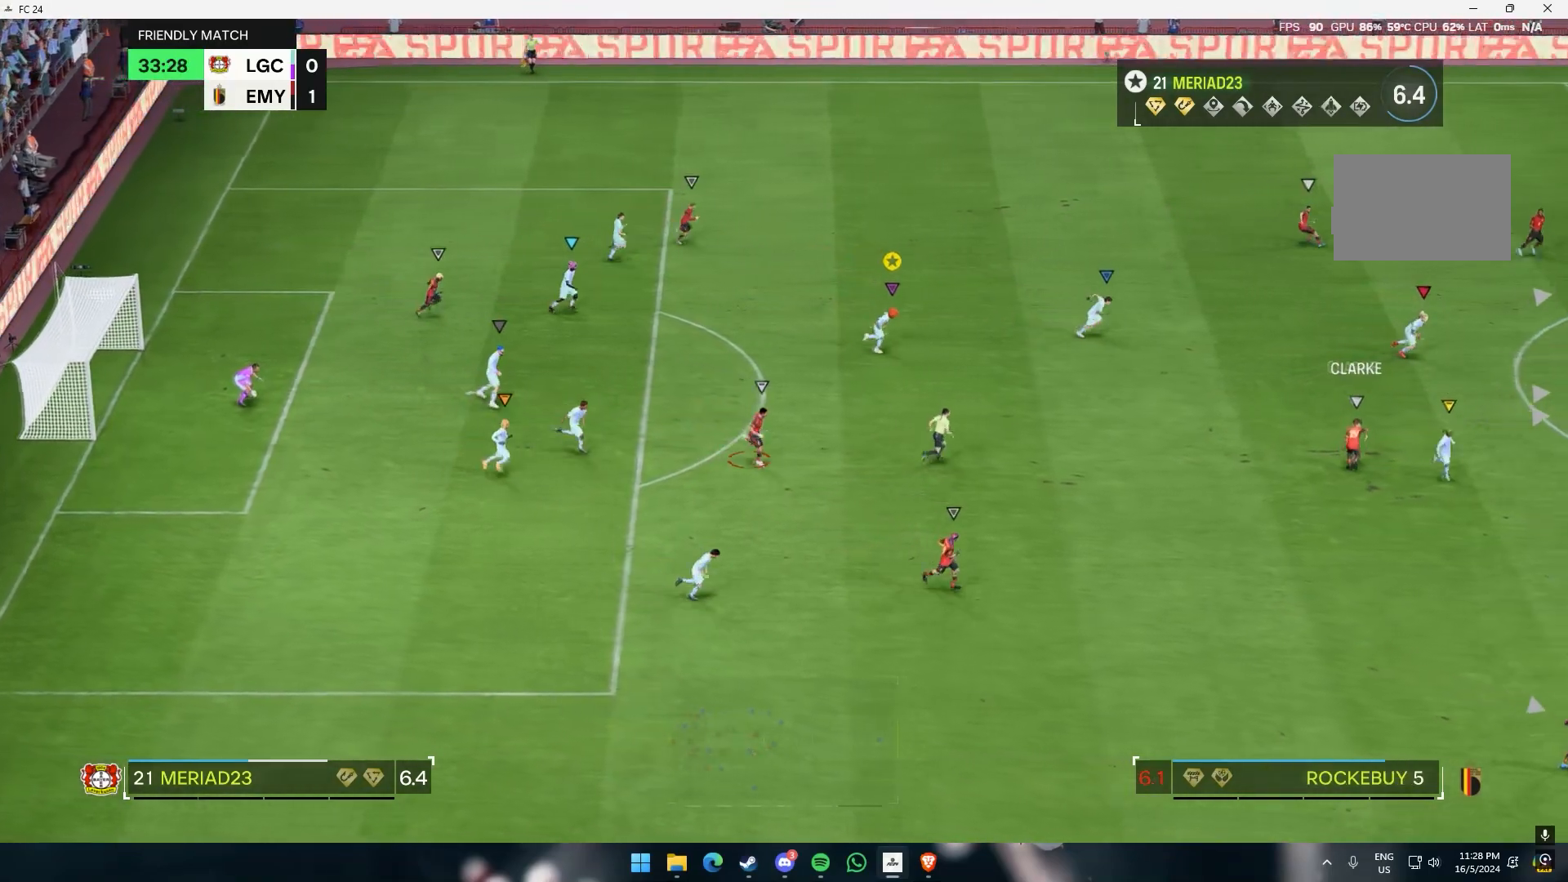
{"dt_ms": 500, "buttons": [], "left_stick": "down-right", "events": [[383, "left_stick", "down-right"]]}
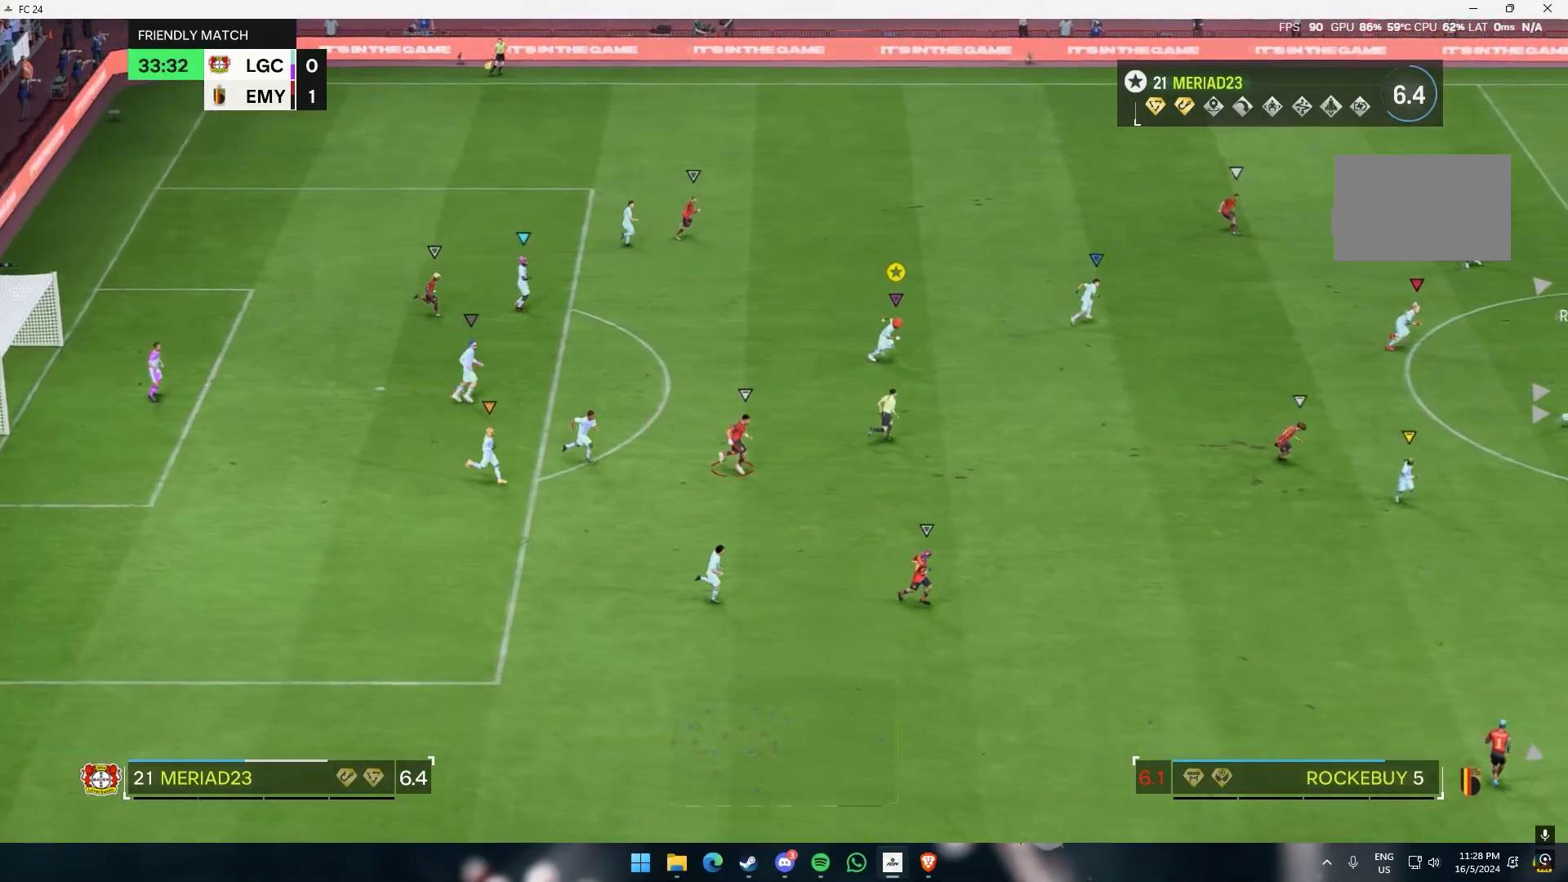
{"dt_ms": 500, "buttons": [], "left_stick": "down-right", "events": []}
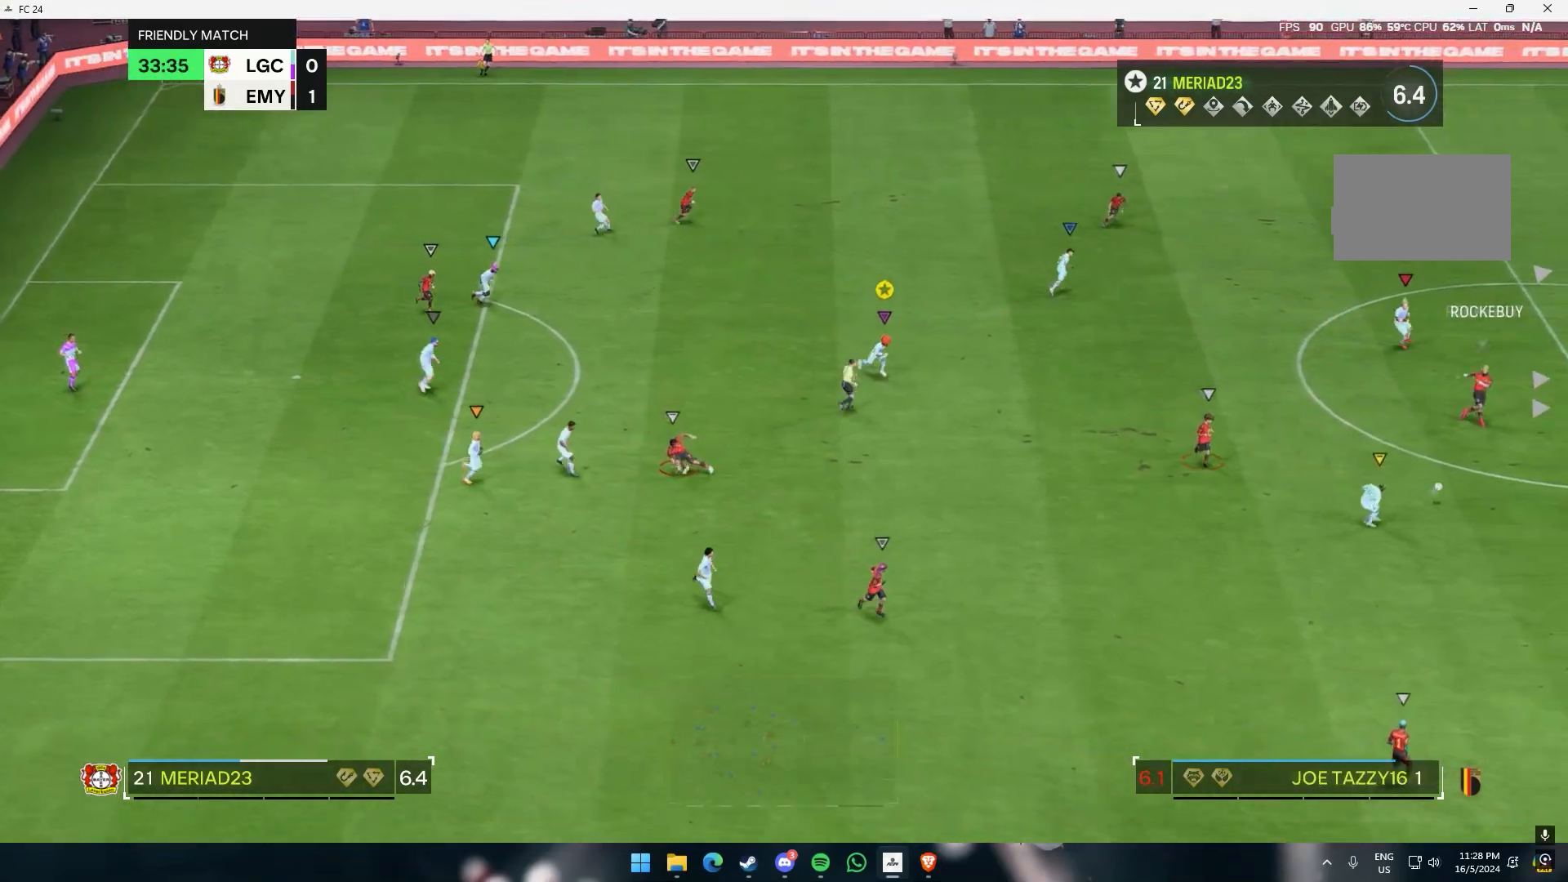
{"dt_ms": 1000, "buttons": [], "left_stick": "center"}
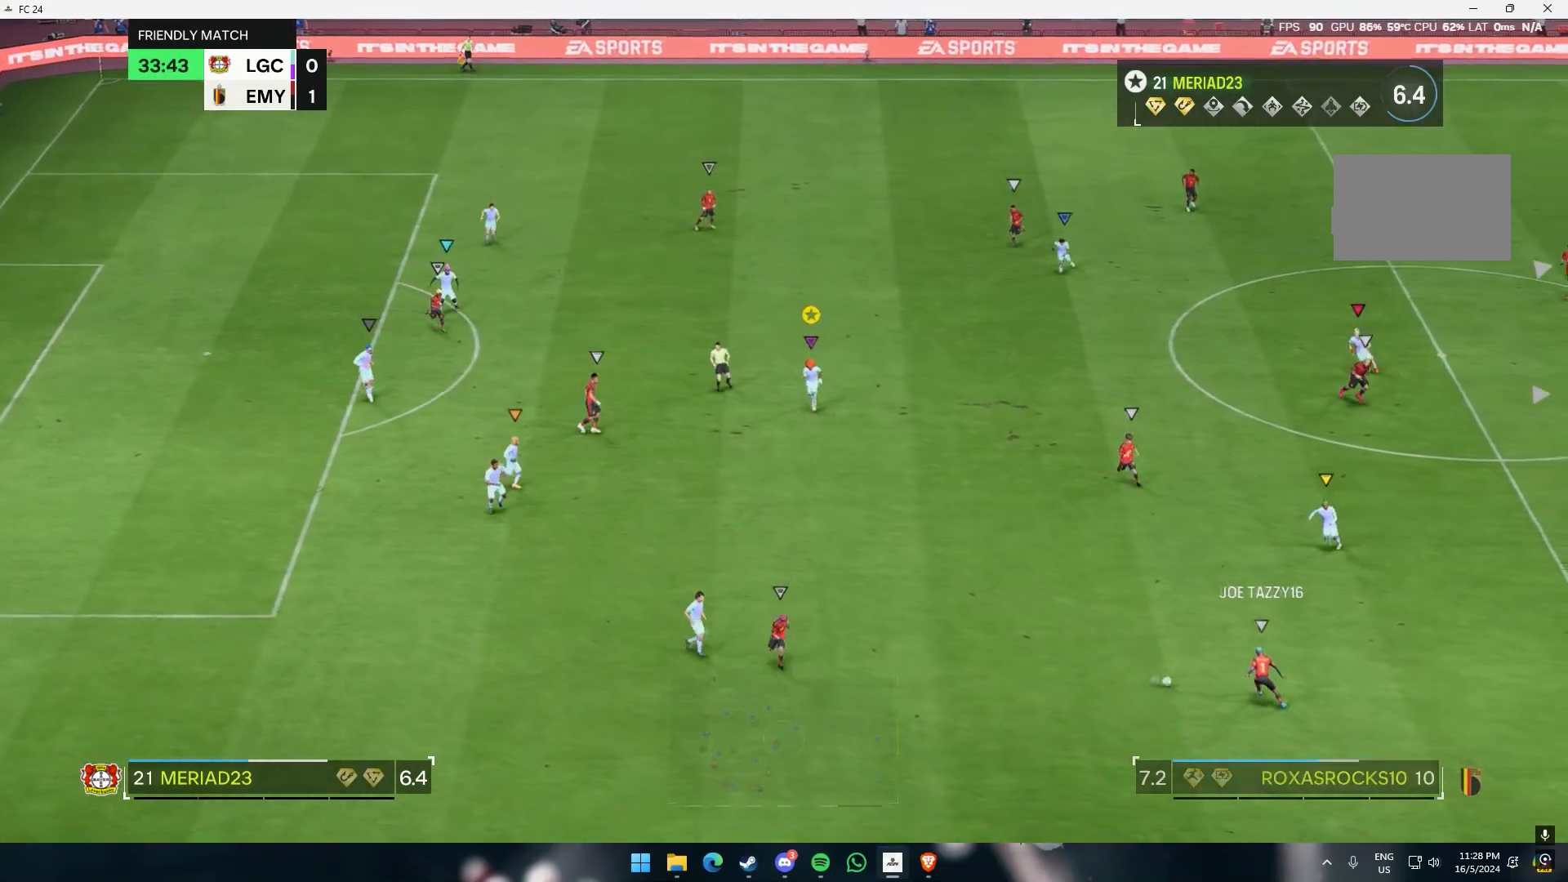
{"dt_ms": 500, "buttons": [], "left_stick": "down", "events": [[100, "left_stick", "down"], [200, "left_stick", "center"], [417, "left_stick", "down"]]}
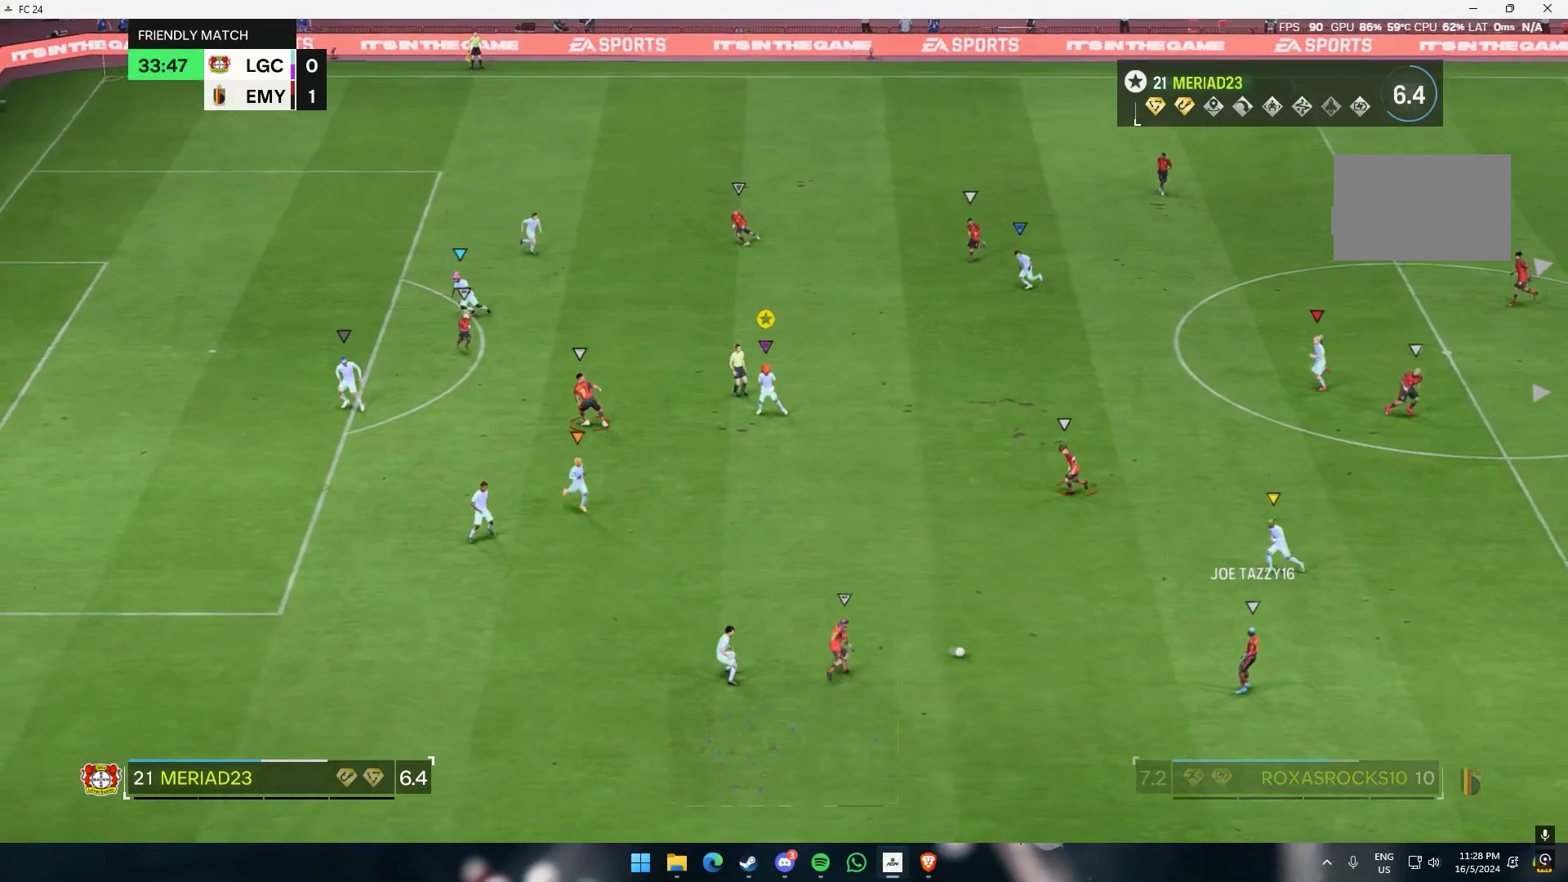
{"dt_ms": 500, "buttons": [], "left_stick": "center", "events": [[467, "left_stick", "center"]]}
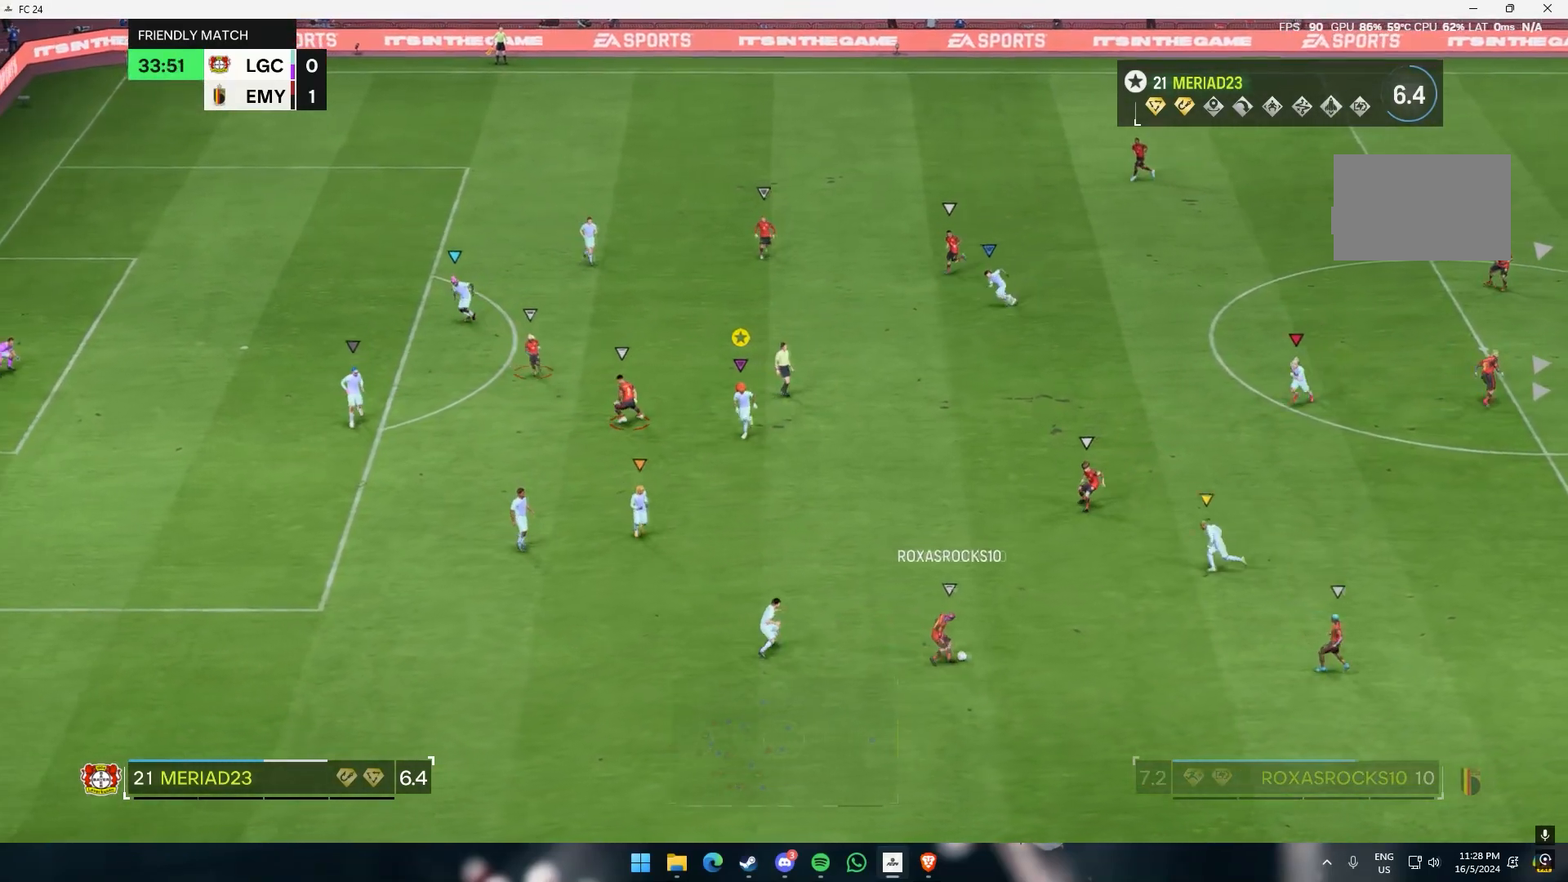
{"dt_ms": 500, "buttons": [], "left_stick": "center", "events": [[17, "left_stick", "up"], [283, "left_stick", "center"]]}
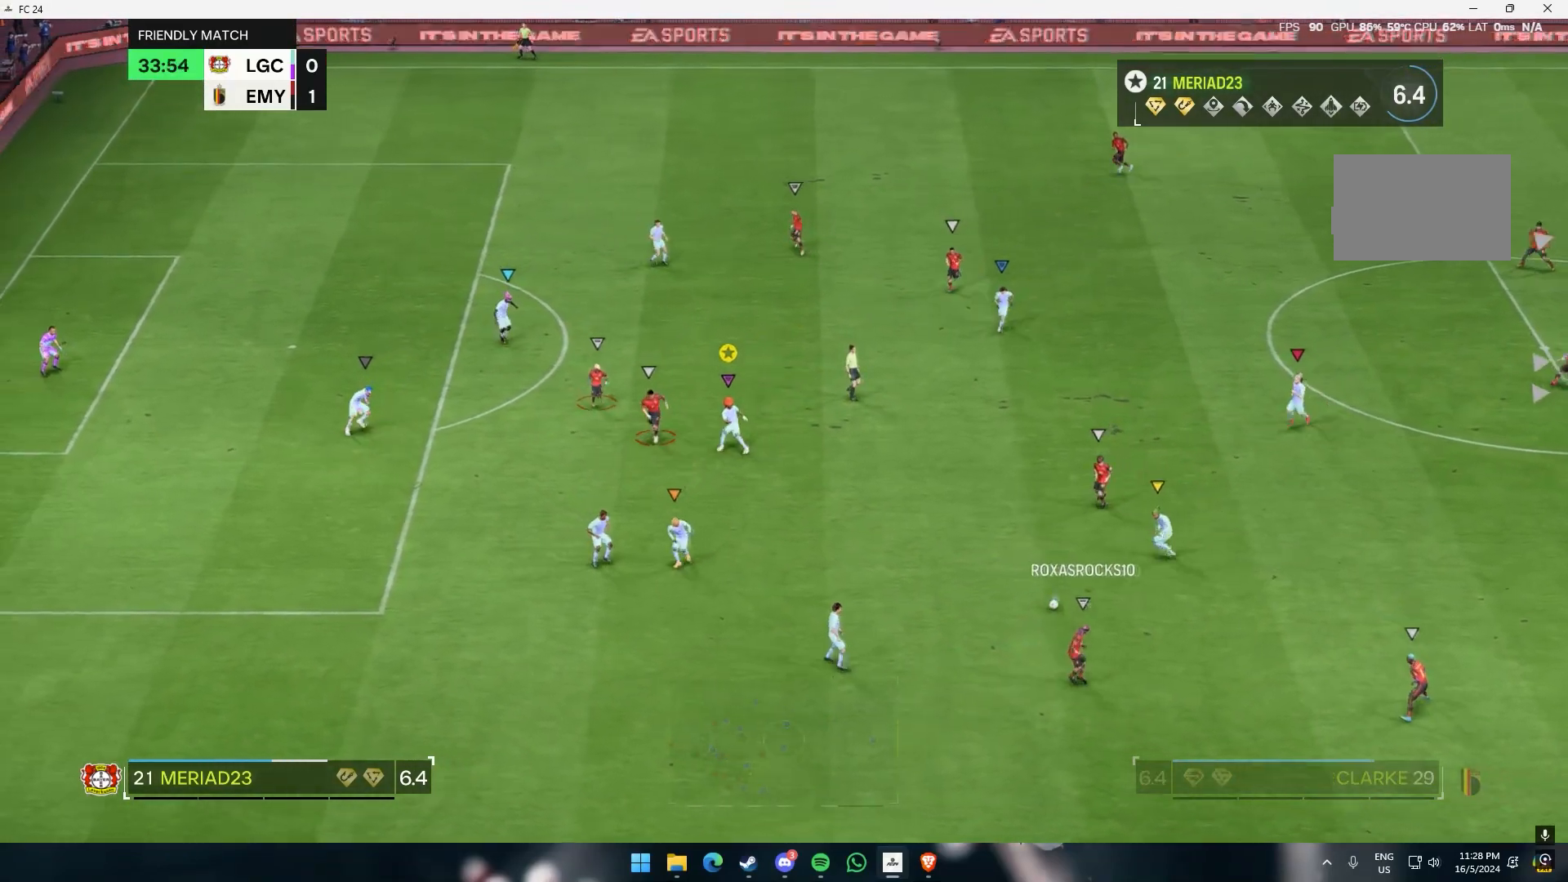
{"dt_ms": 500, "buttons": [], "left_stick": "up-right", "events": [[250, "left_stick", "up"], [350, "left_stick", "up-right"]]}
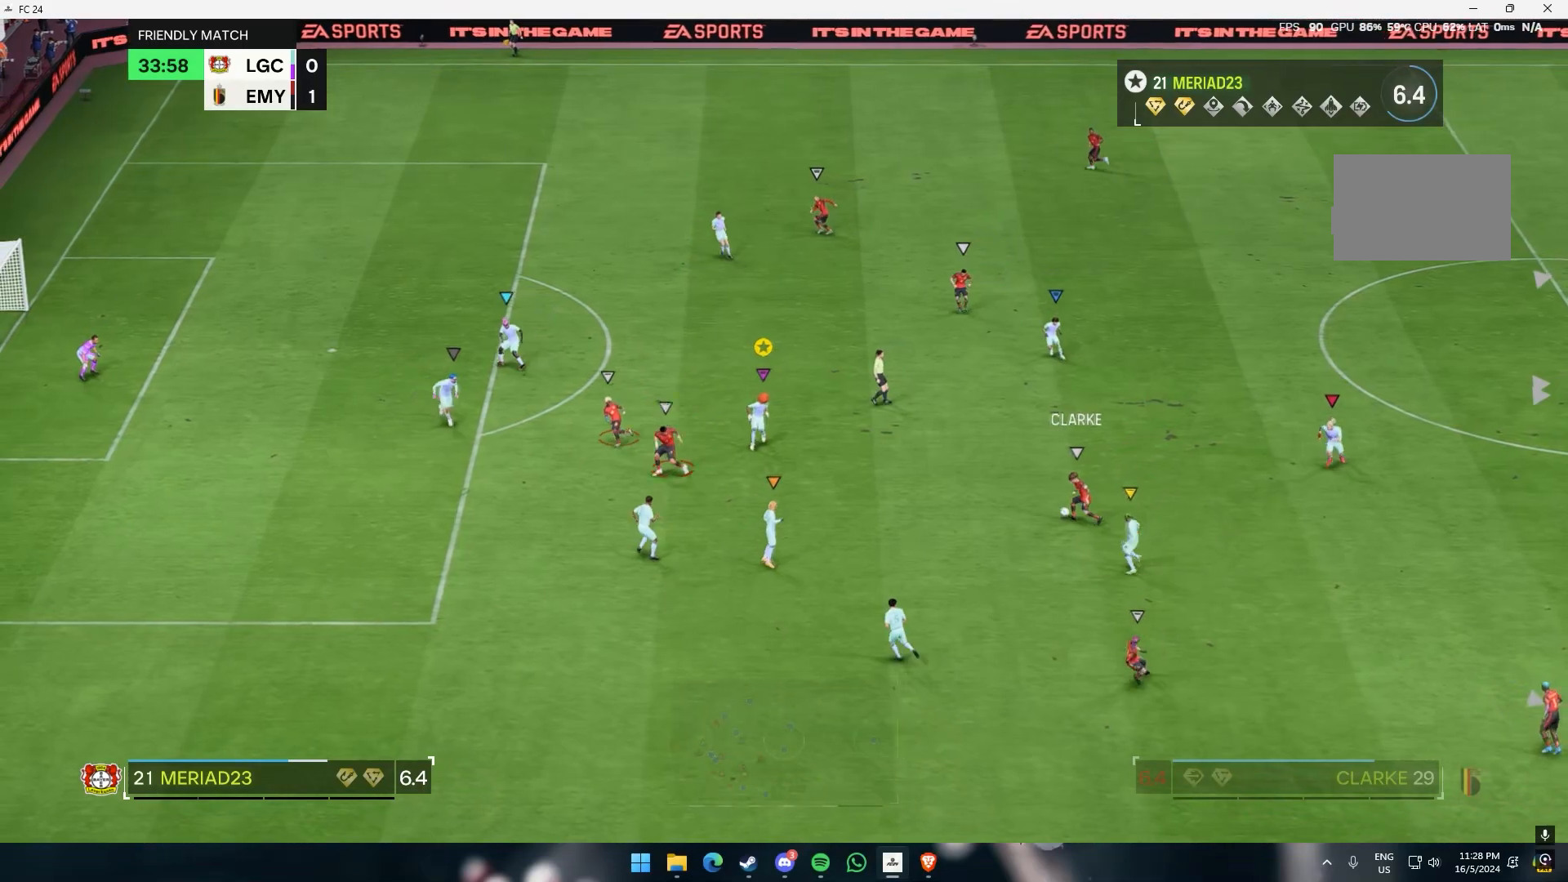
{"dt_ms": 500, "buttons": [], "left_stick": "up-right", "events": []}
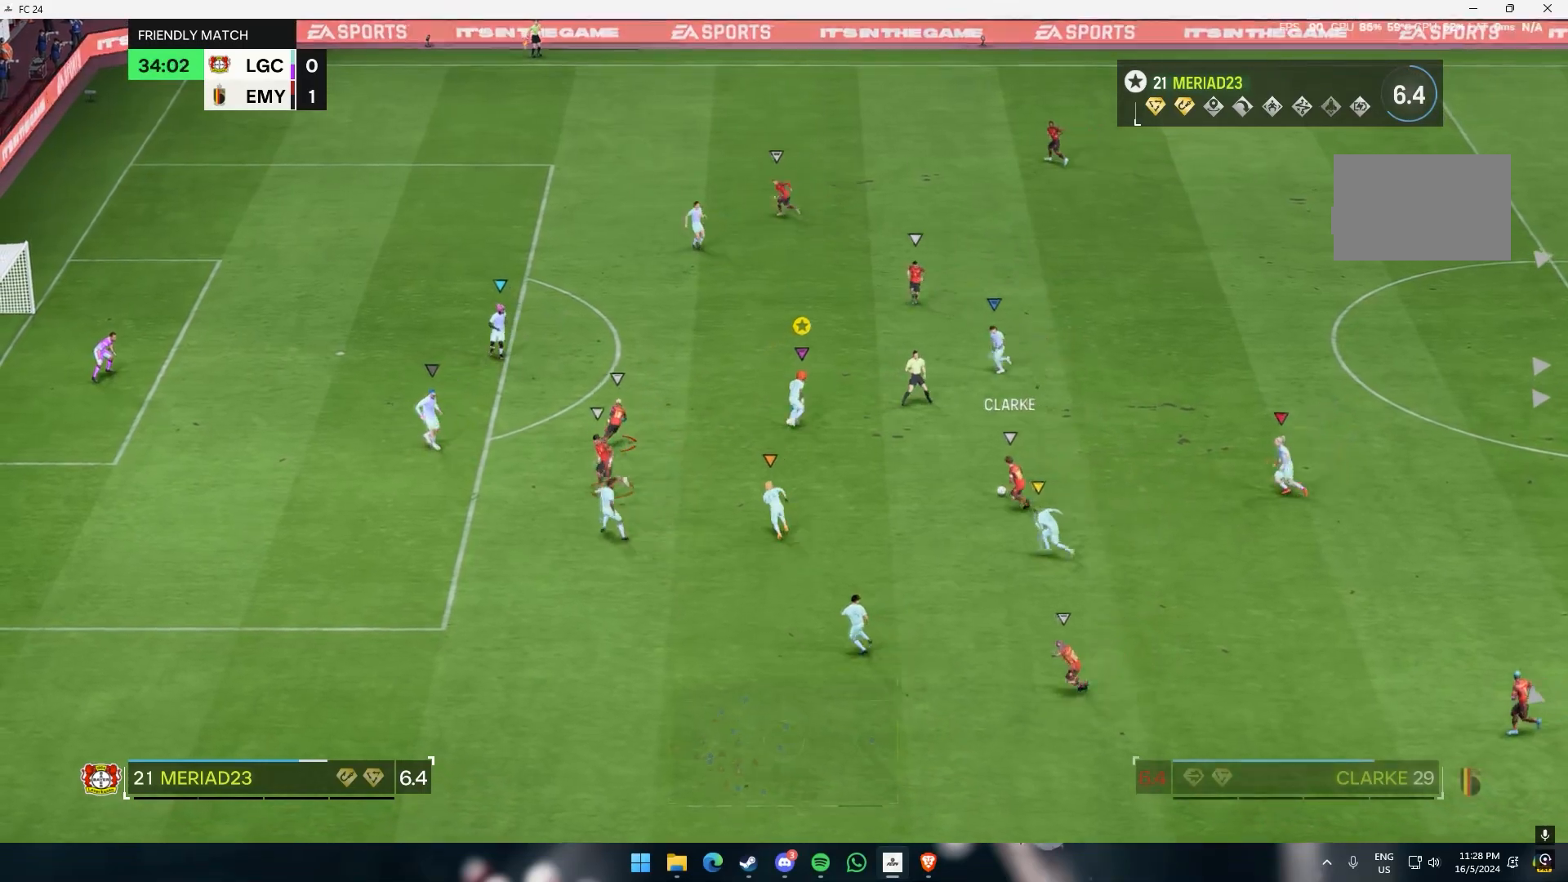
{"dt_ms": 500, "buttons": [], "left_stick": "center", "events": [[250, "left_stick", "up"], [450, "left_stick", "center"]]}
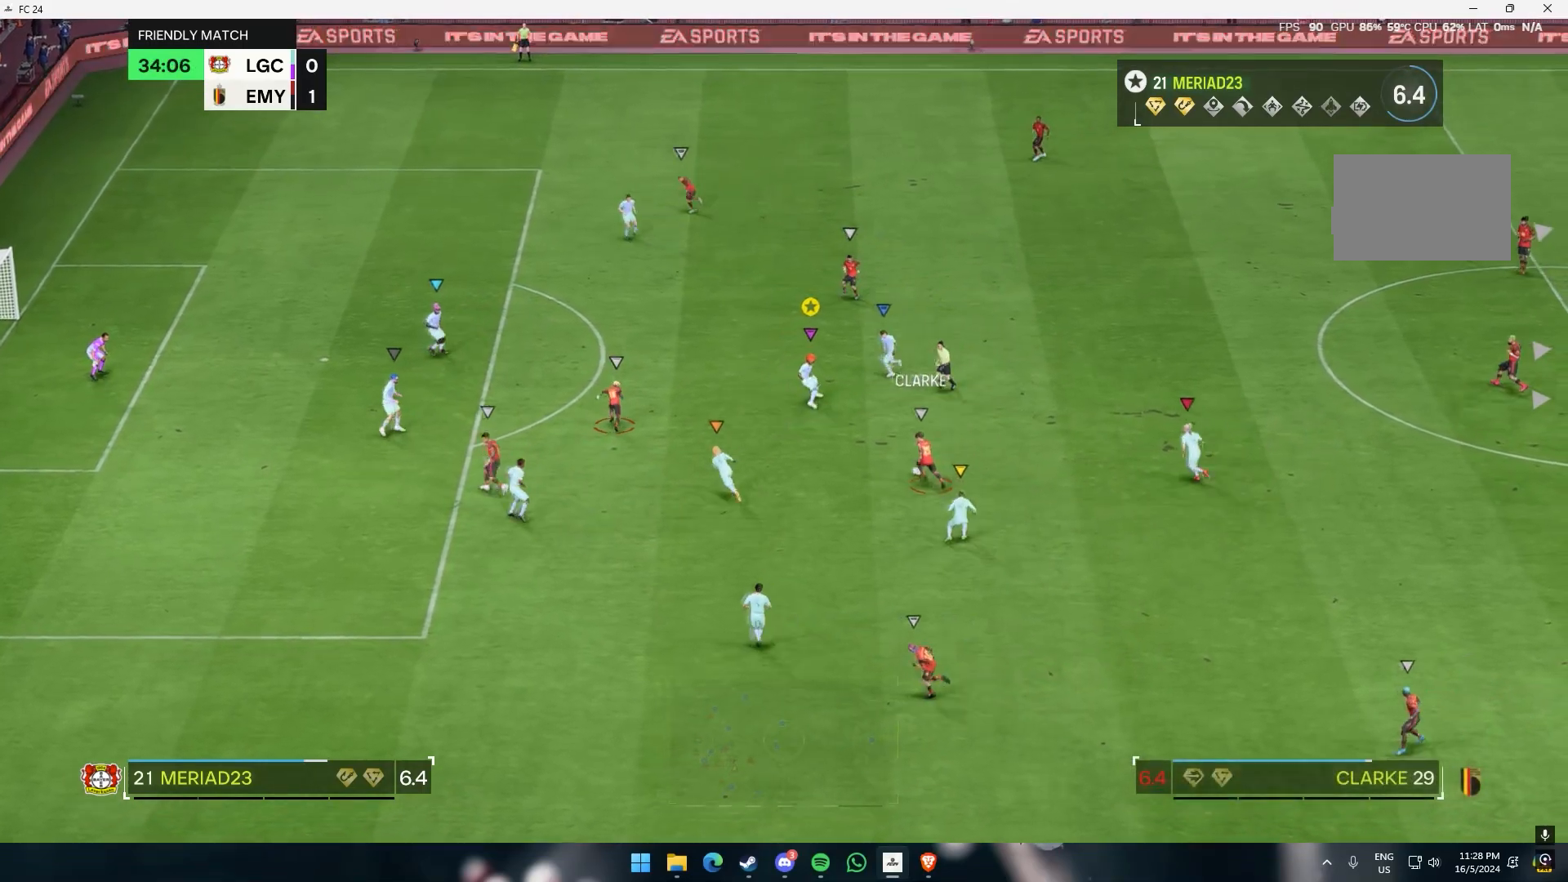
{"dt_ms": 500, "buttons": [], "left_stick": "down", "events": [[150, "left_stick", "down"]]}
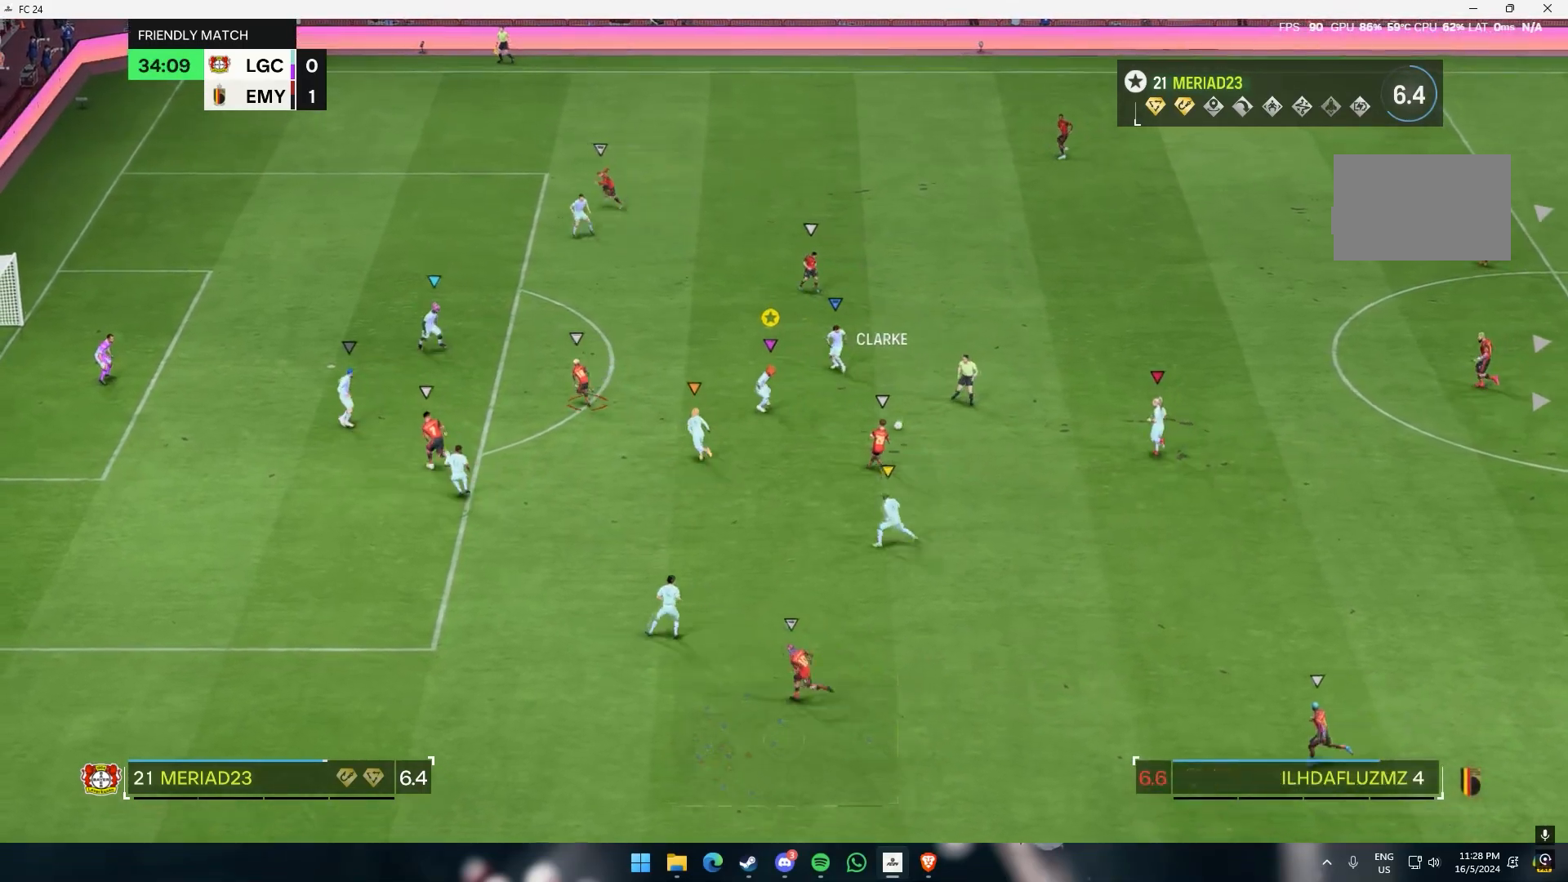
{"dt_ms": 500, "buttons": [], "left_stick": "up", "events": [[200, "left_stick", "up"]]}
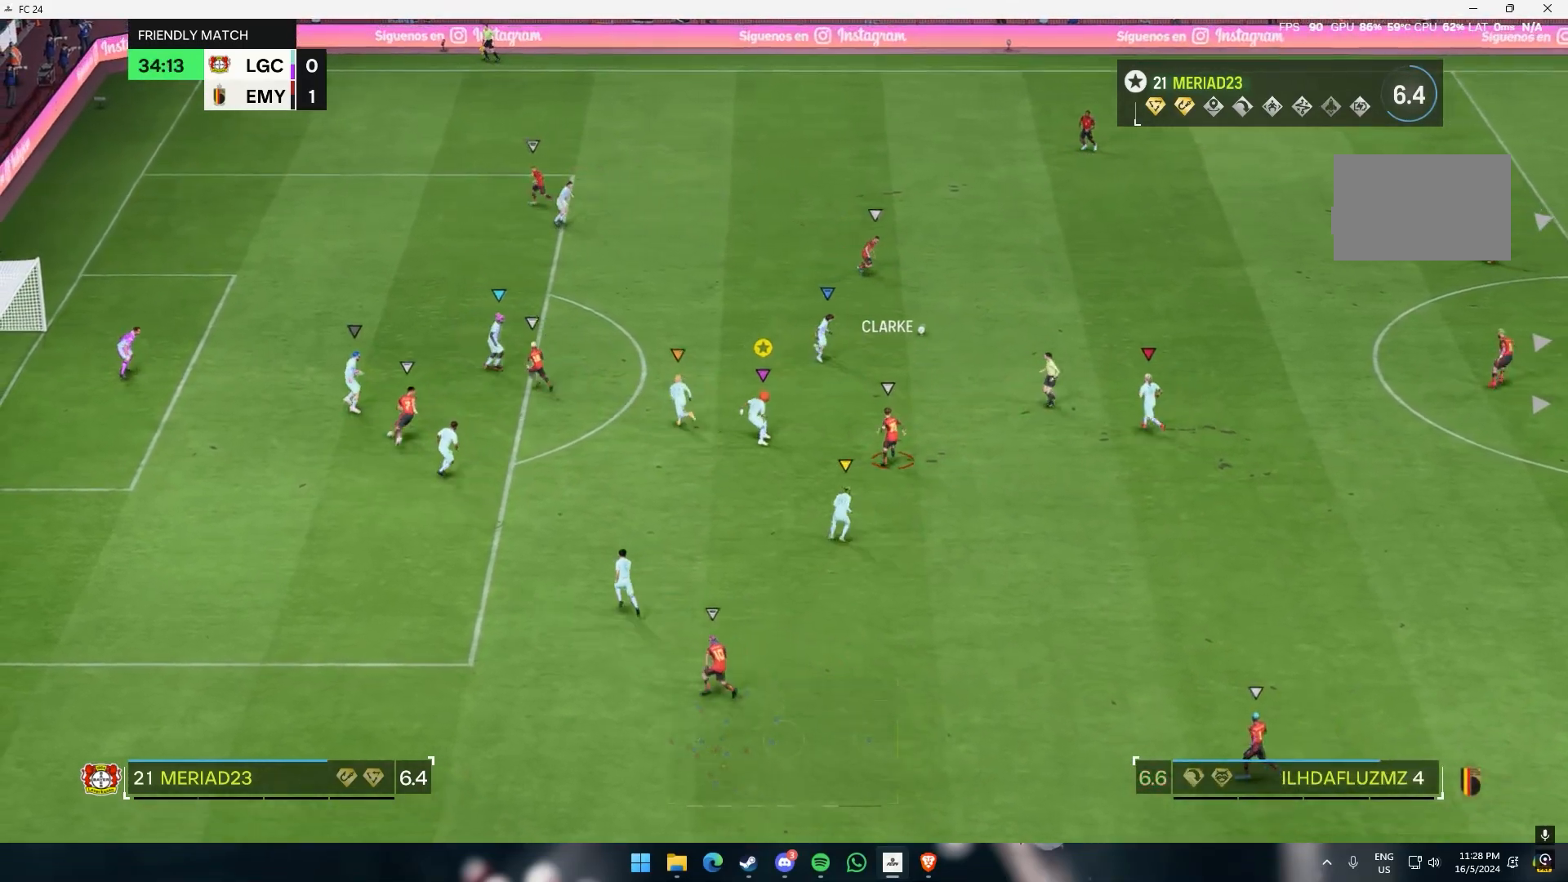
{"dt_ms": 500, "buttons": [], "left_stick": "up-right", "events": [[417, "left_stick", "up-right"]]}
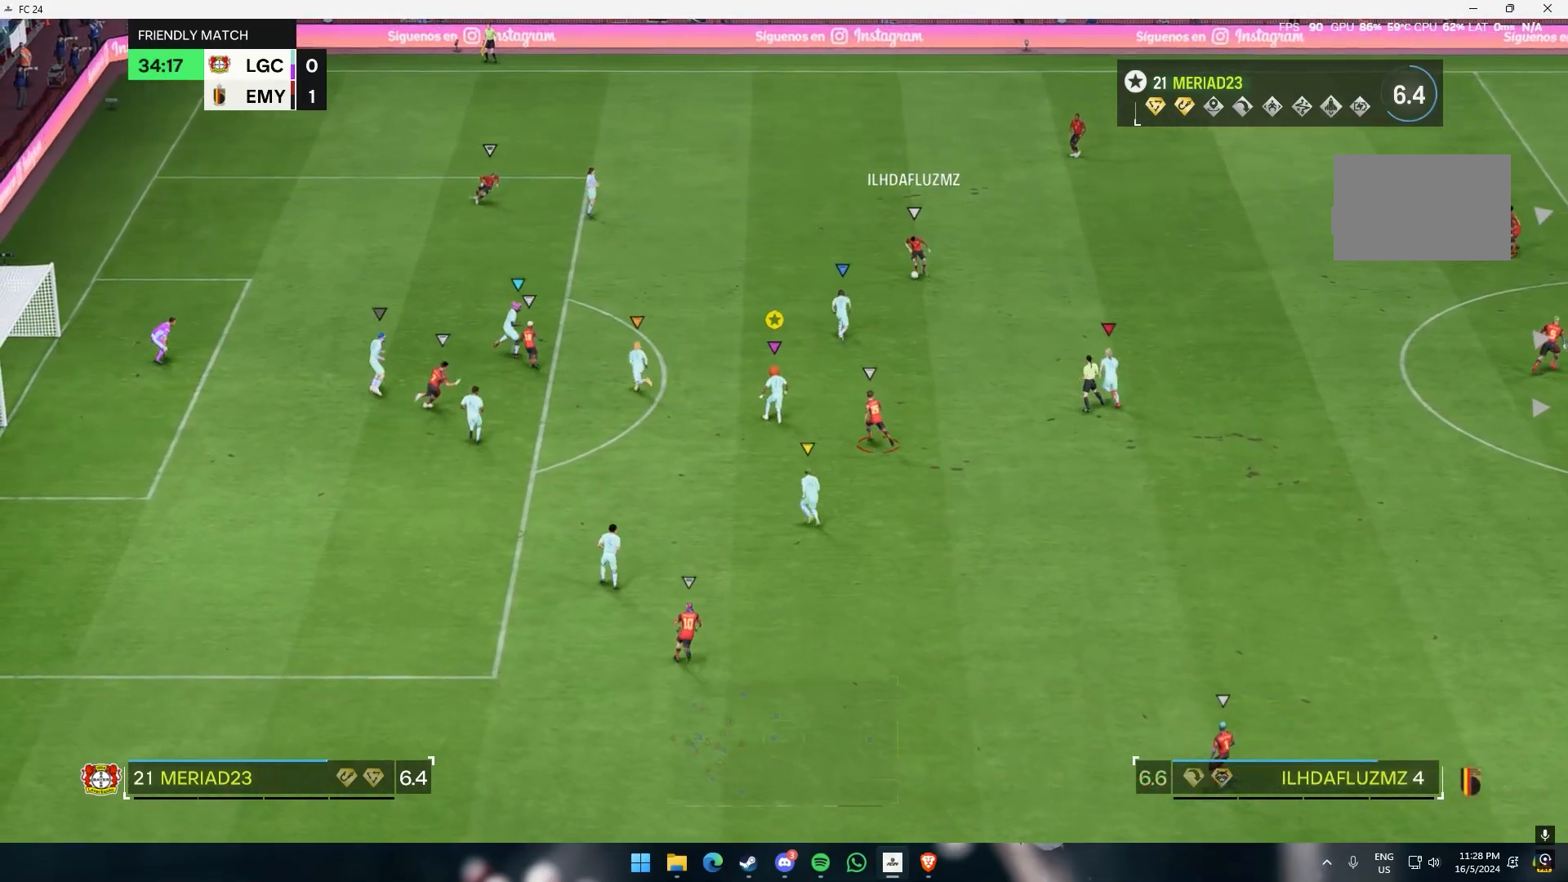
{"dt_ms": 500, "buttons": [], "left_stick": "center", "events": [[33, "left_stick", "up"], [500, "left_stick", "center"]]}
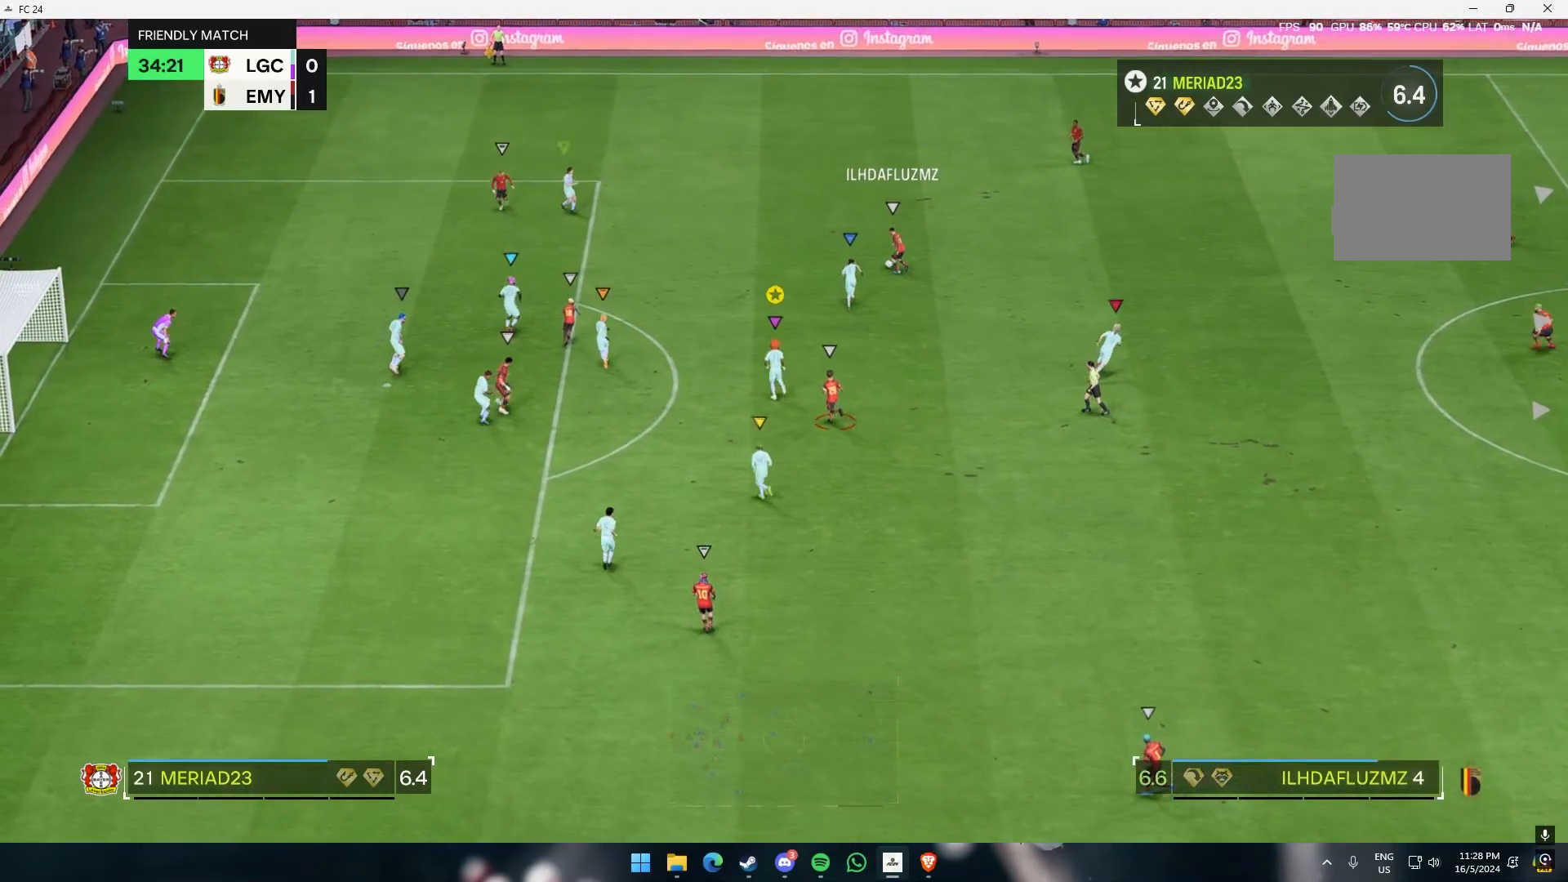
{"dt_ms": 500, "buttons": [], "left_stick": "up", "events": [[233, "left_stick", "up"]]}
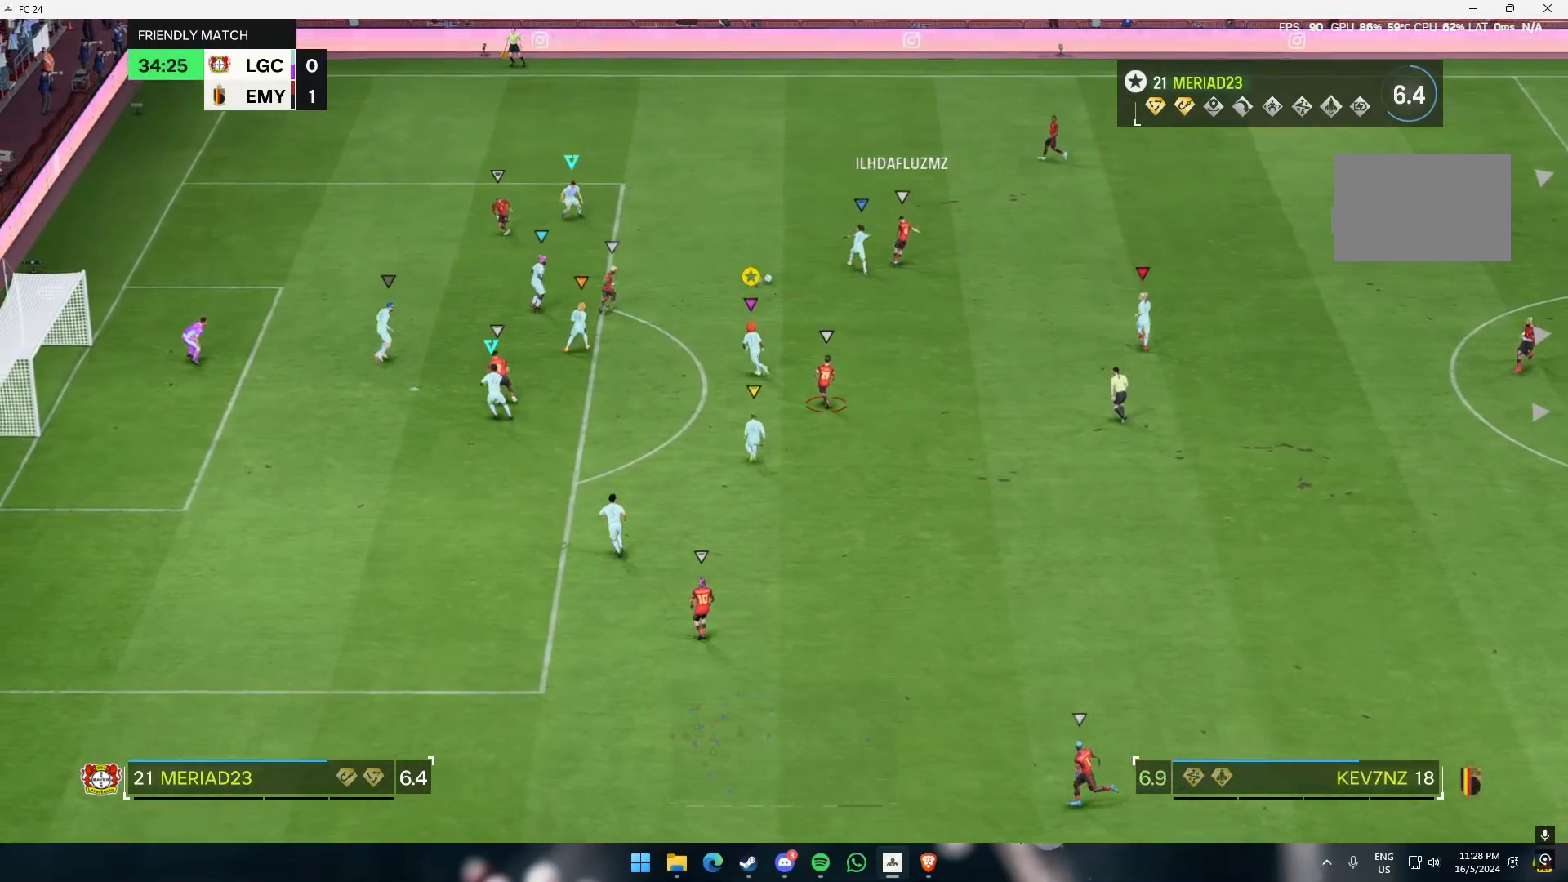
{"dt_ms": 1000, "buttons": [], "left_stick": "up"}
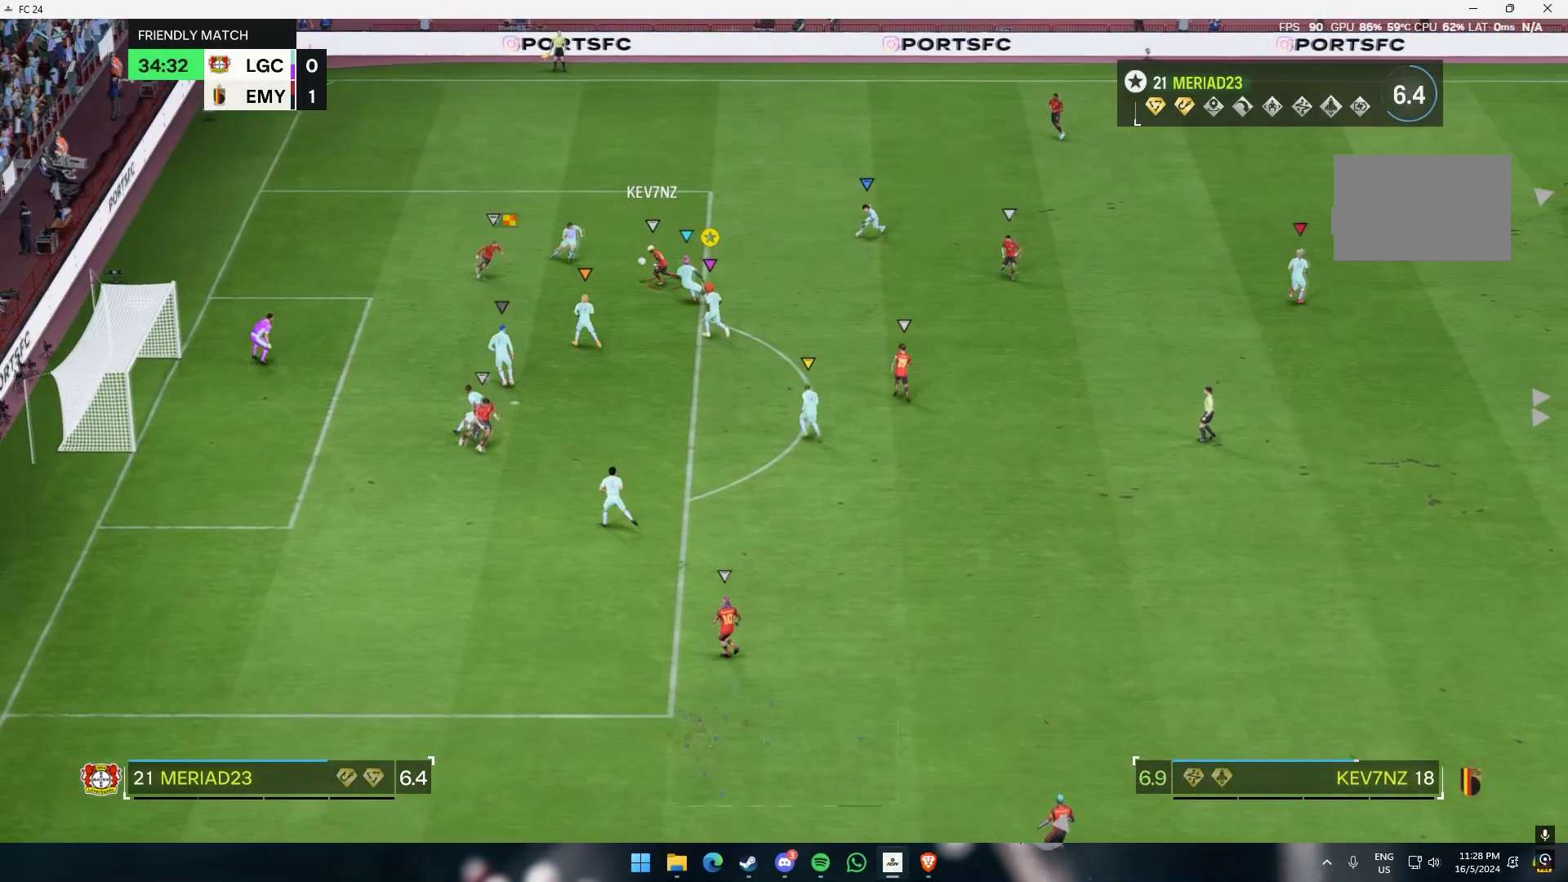
{"dt_ms": 500, "buttons": [], "left_stick": "right"}